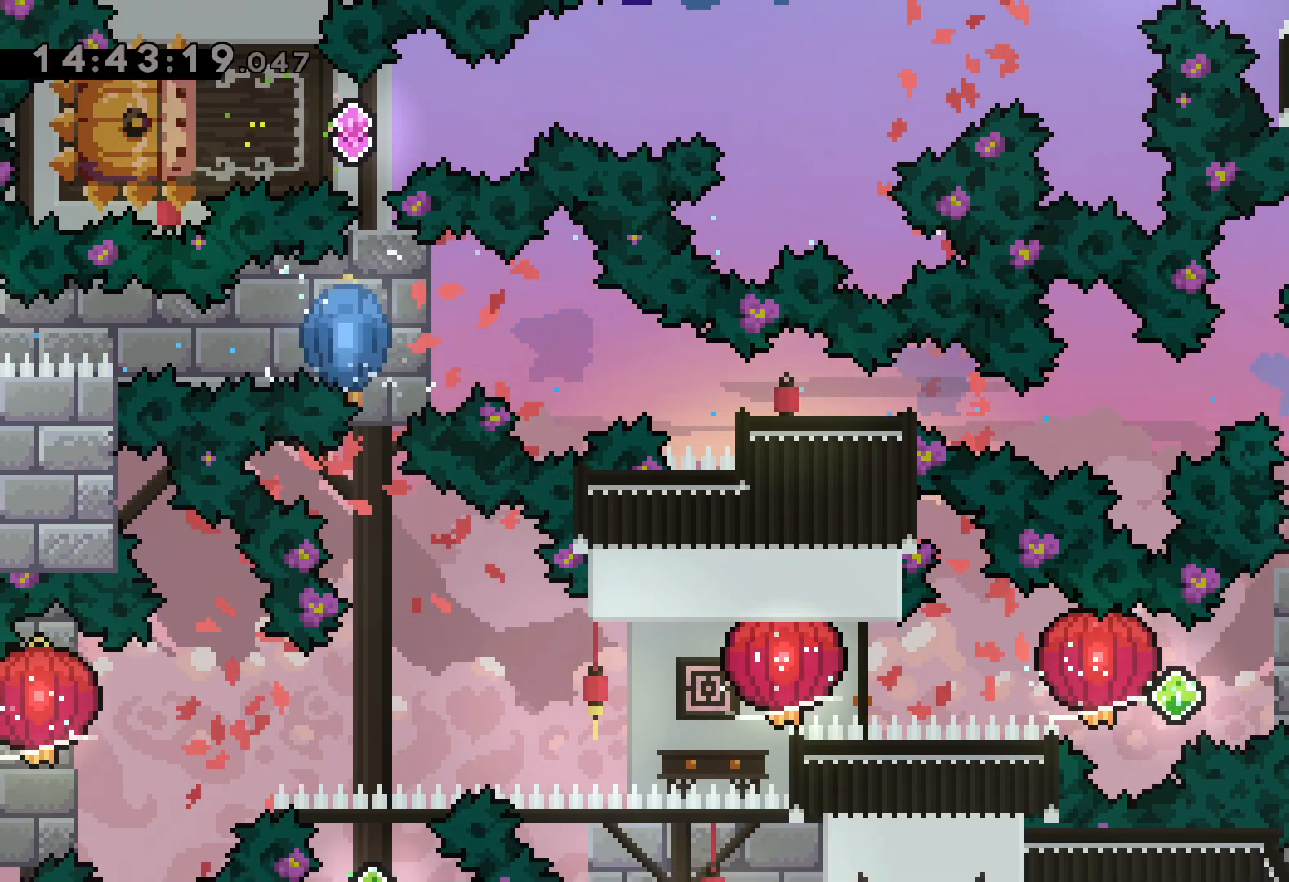
Gameplay with keyboard; each line is a JSON object with the keys held at the frame after it. "events" lists presses ("down") and releases ("up") of "dash", "down", "grab", "jump", "left", "right" and "up" between this image and that frame as [ms after this image, input, new state], when the widget could be followed in between. No other keys are recorded. Mouse input is not recorded. Key names are as the overlay labels them; some are game actions (e.g. jump) rather than physical keys.
{"keys": ["jump", "left", "right"], "events": [[300, "right", "down"], [317, "dash", "down"], [484, "dash", "up"], [484, "jump", "down"], [484, "left", "down"]]}
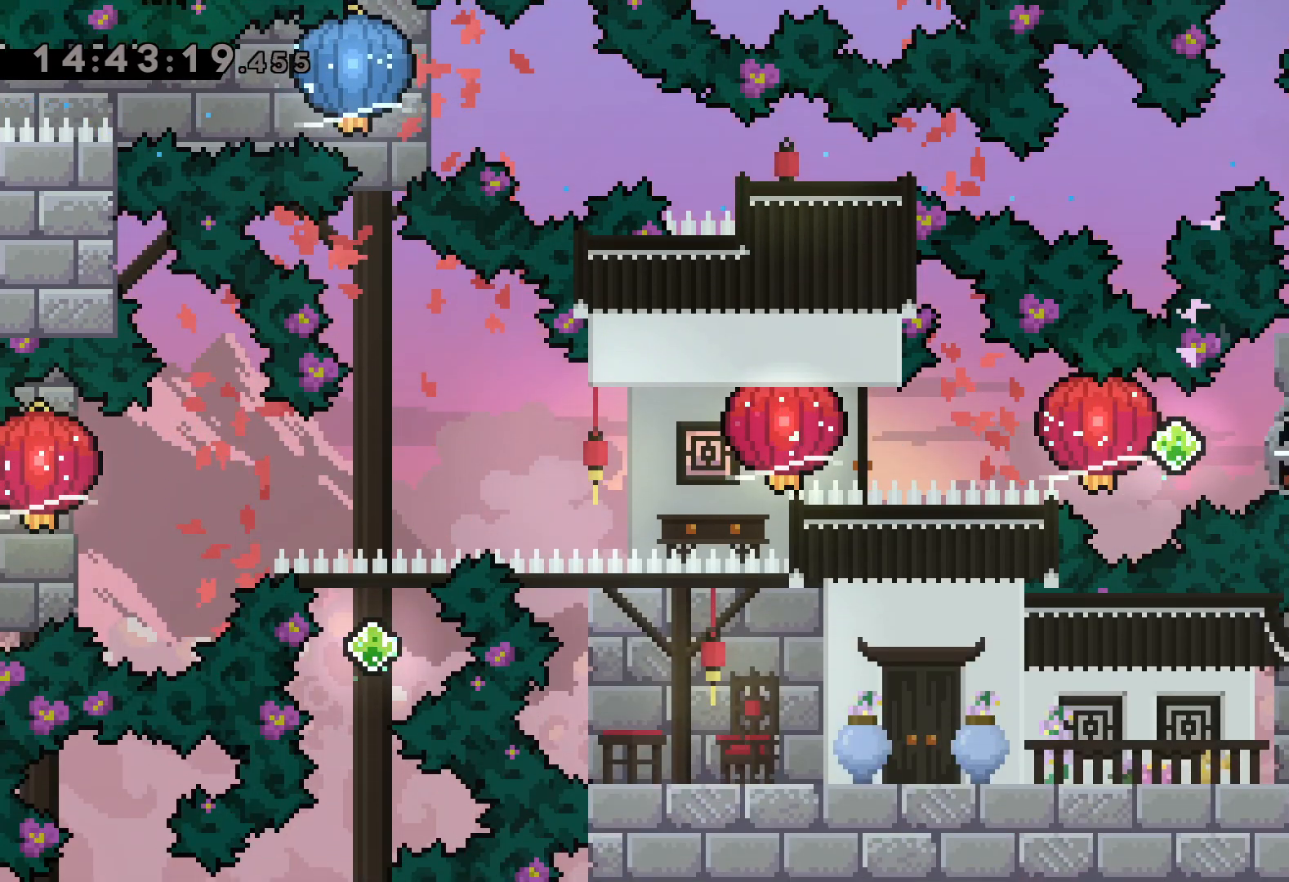
{"keys": ["grab", "left"], "events": [[34, "dash", "down"], [34, "right", "up"], [67, "jump", "up"], [100, "grab", "down"], [184, "dash", "up"], [367, "dash", "down"], [384, "grab", "up"], [450, "grab", "down"], [500, "dash", "up"]]}
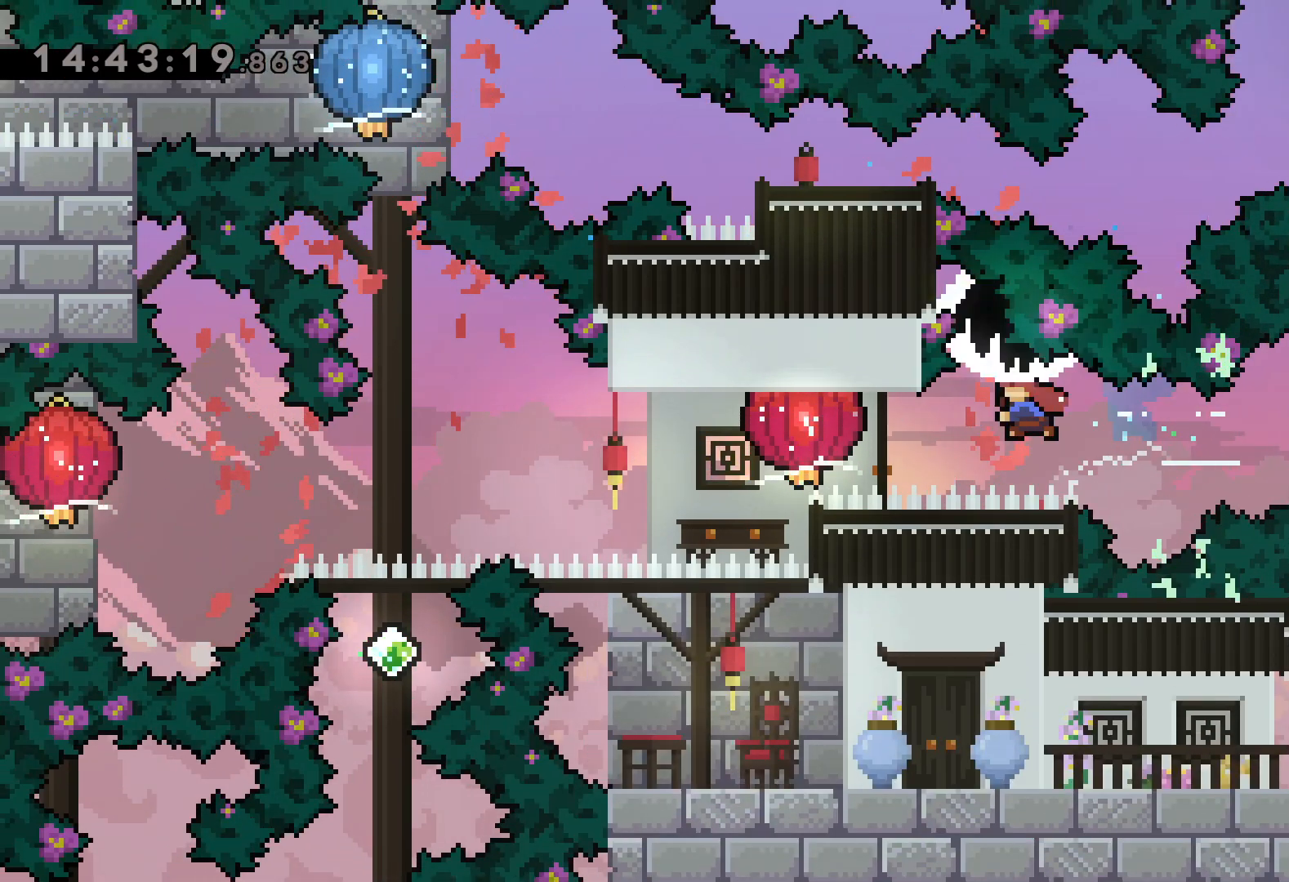
{"keys": ["down", "grab", "left"], "events": [[217, "down", "down"], [267, "grab", "up"], [434, "grab", "down"]]}
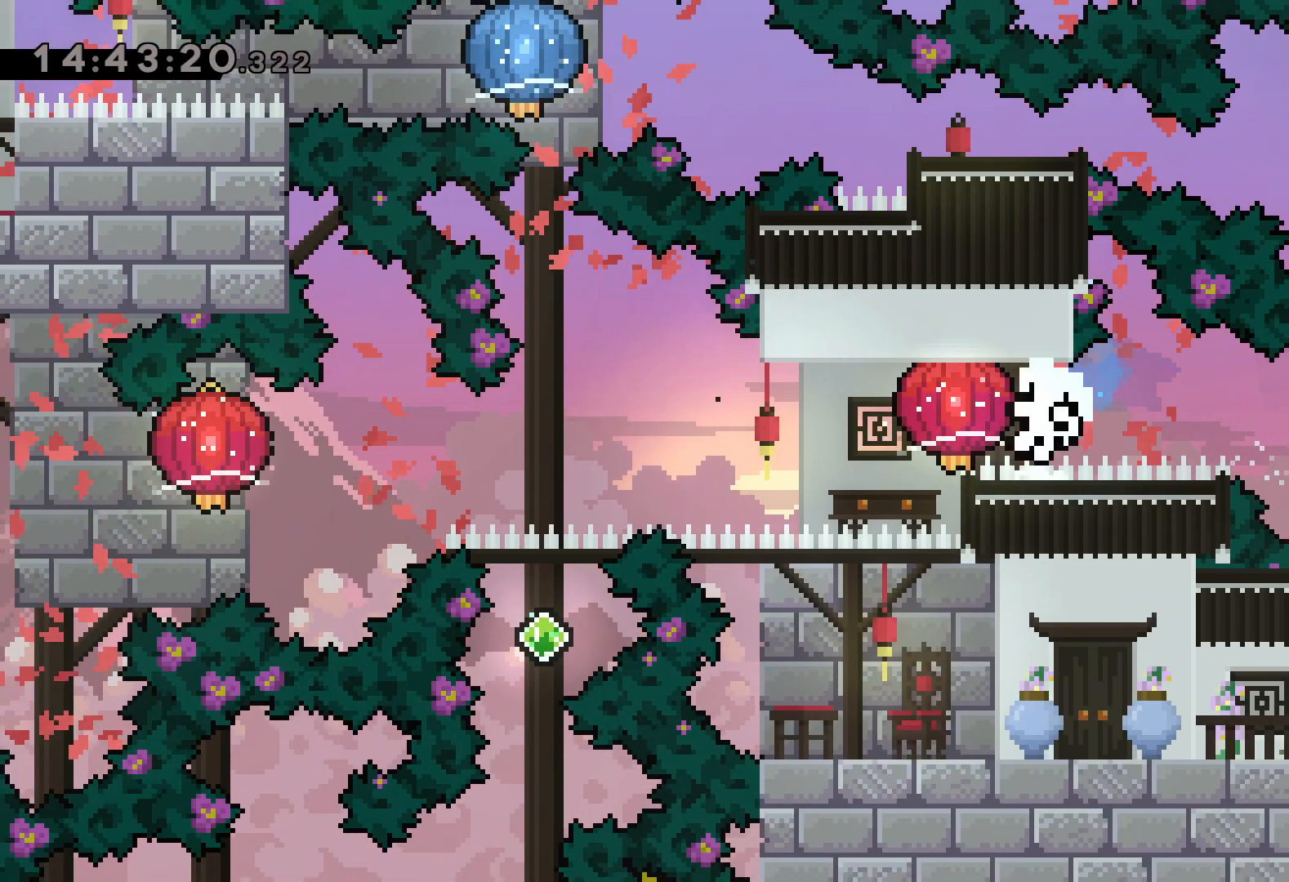
{"keys": [], "events": [[84, "grab", "up"], [100, "down", "up"], [134, "left", "up"]]}
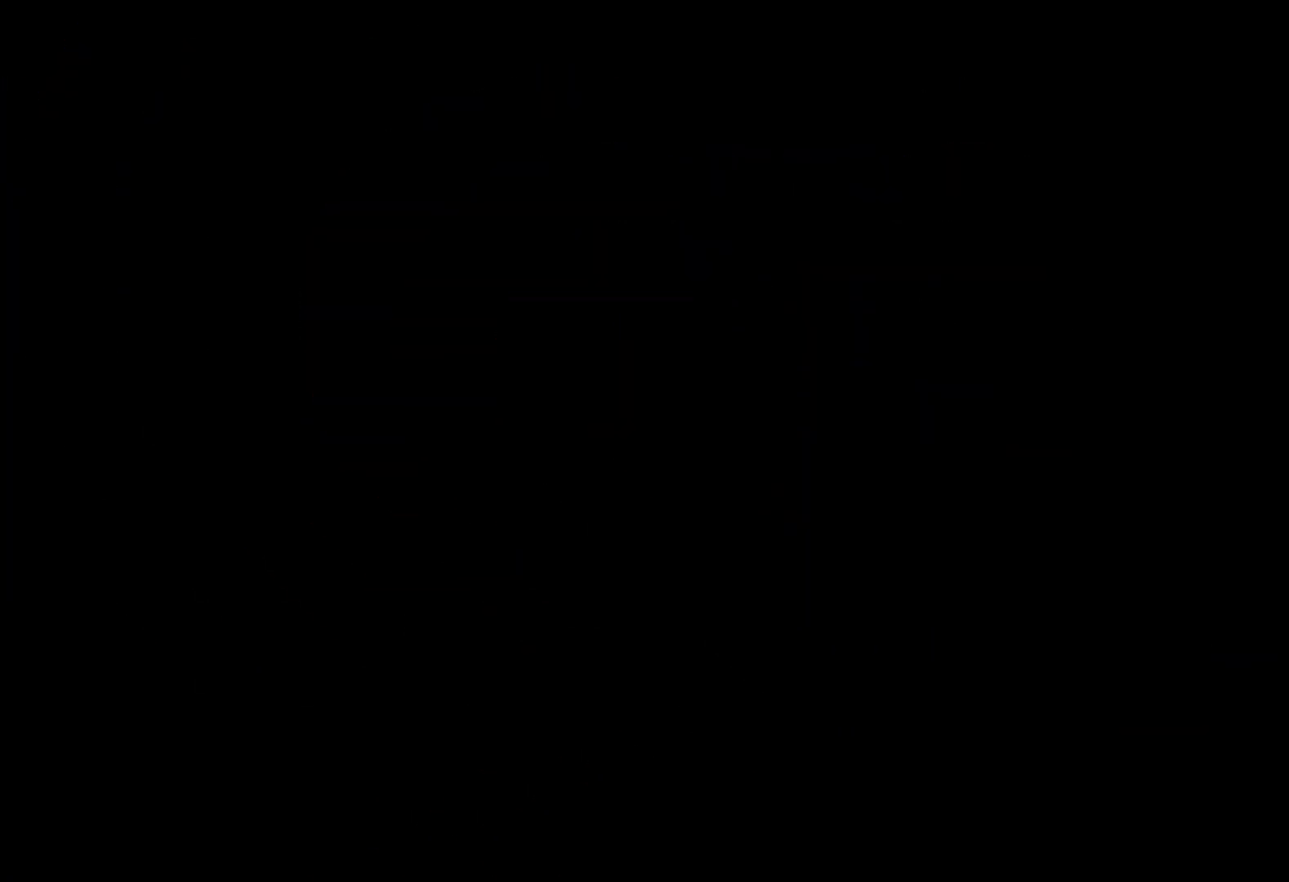
{"keys": [], "events": []}
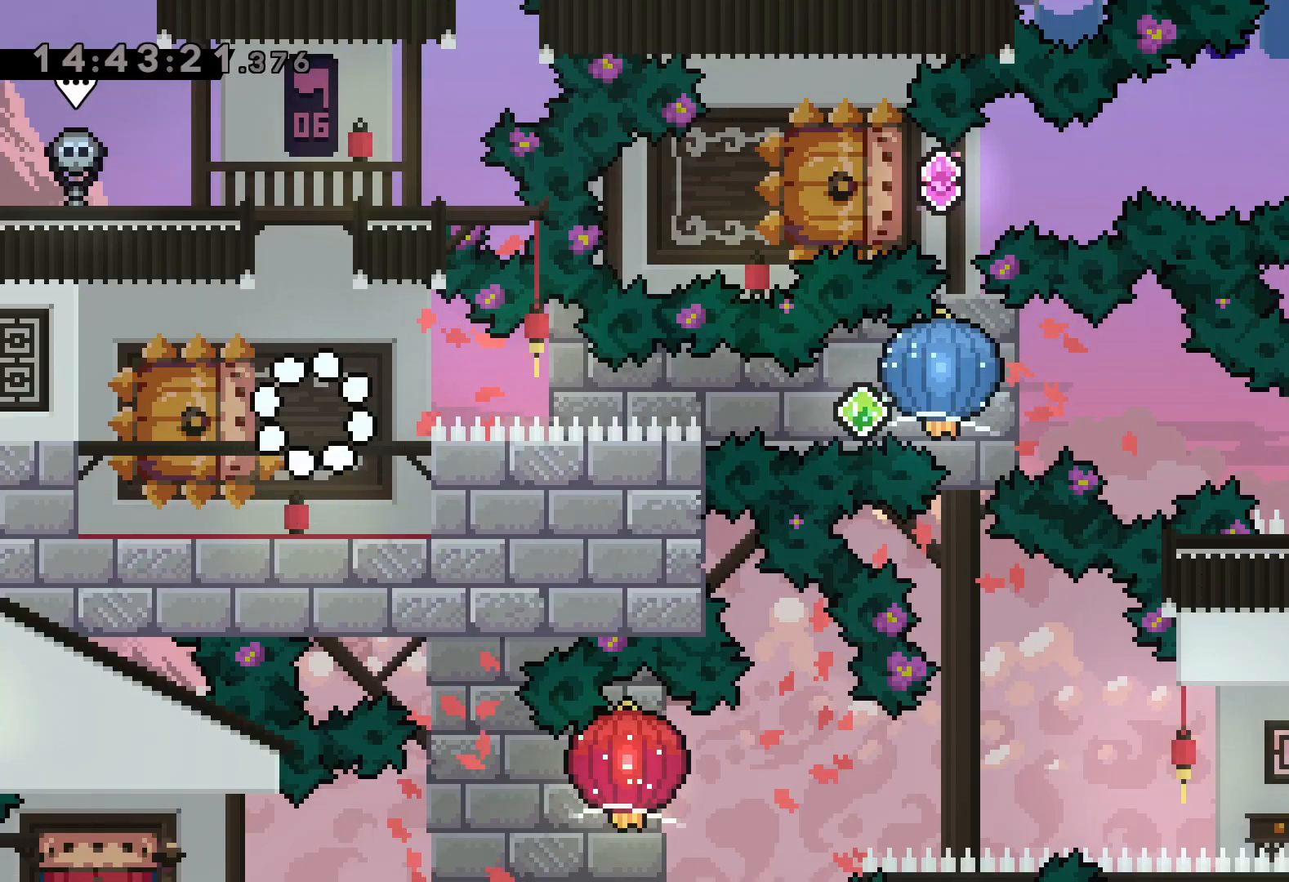
{"keys": ["dash", "grab", "right"], "events": [[184, "down", "down"], [184, "left", "down"], [217, "dash", "down"], [367, "right", "down"], [400, "dash", "up"], [417, "dash", "down"], [417, "jump", "down"], [450, "jump", "up"], [467, "left", "up"], [484, "down", "up"], [484, "grab", "down"]]}
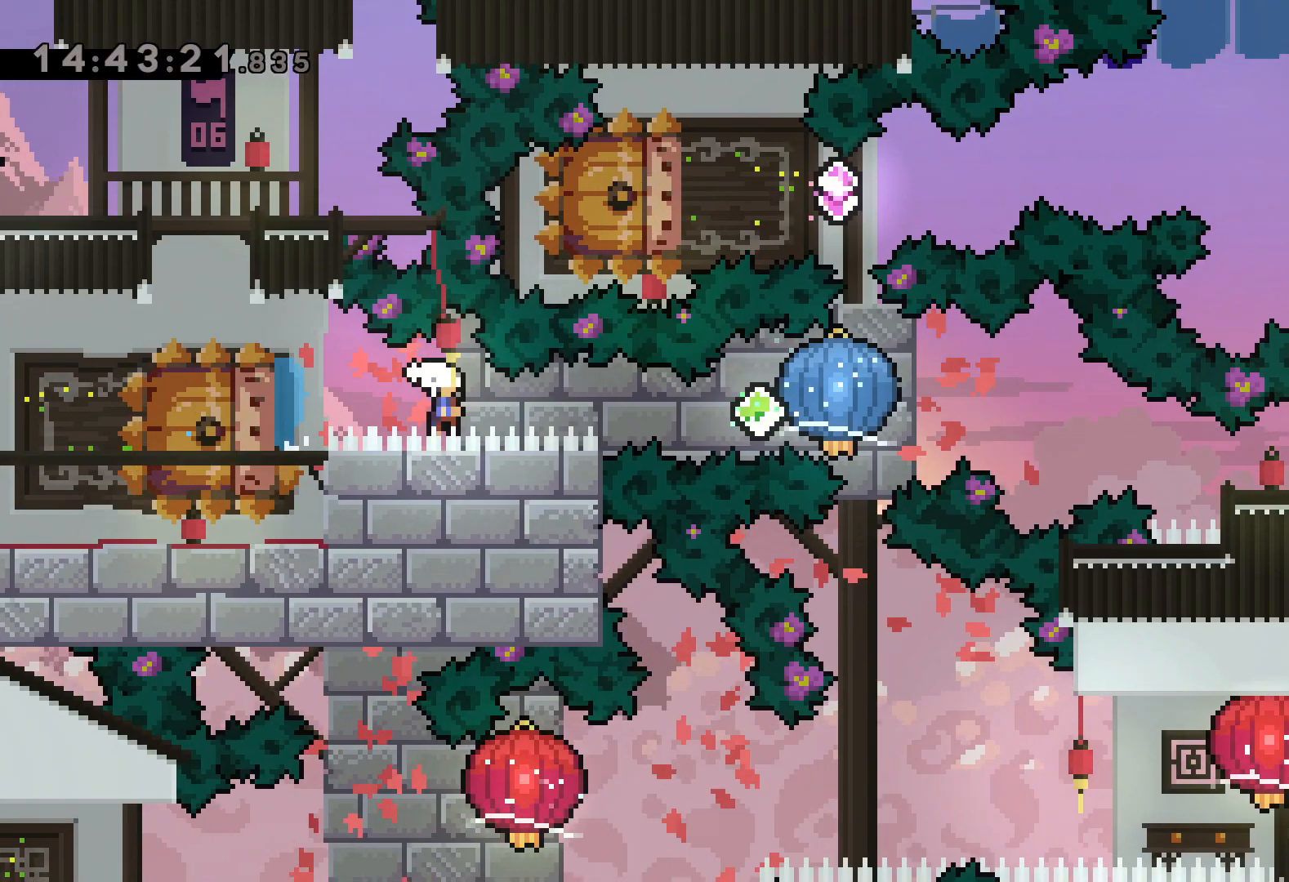
{"keys": ["dash", "down", "right"], "events": [[67, "dash", "up"], [350, "down", "down"], [350, "grab", "up"], [367, "dash", "down"]]}
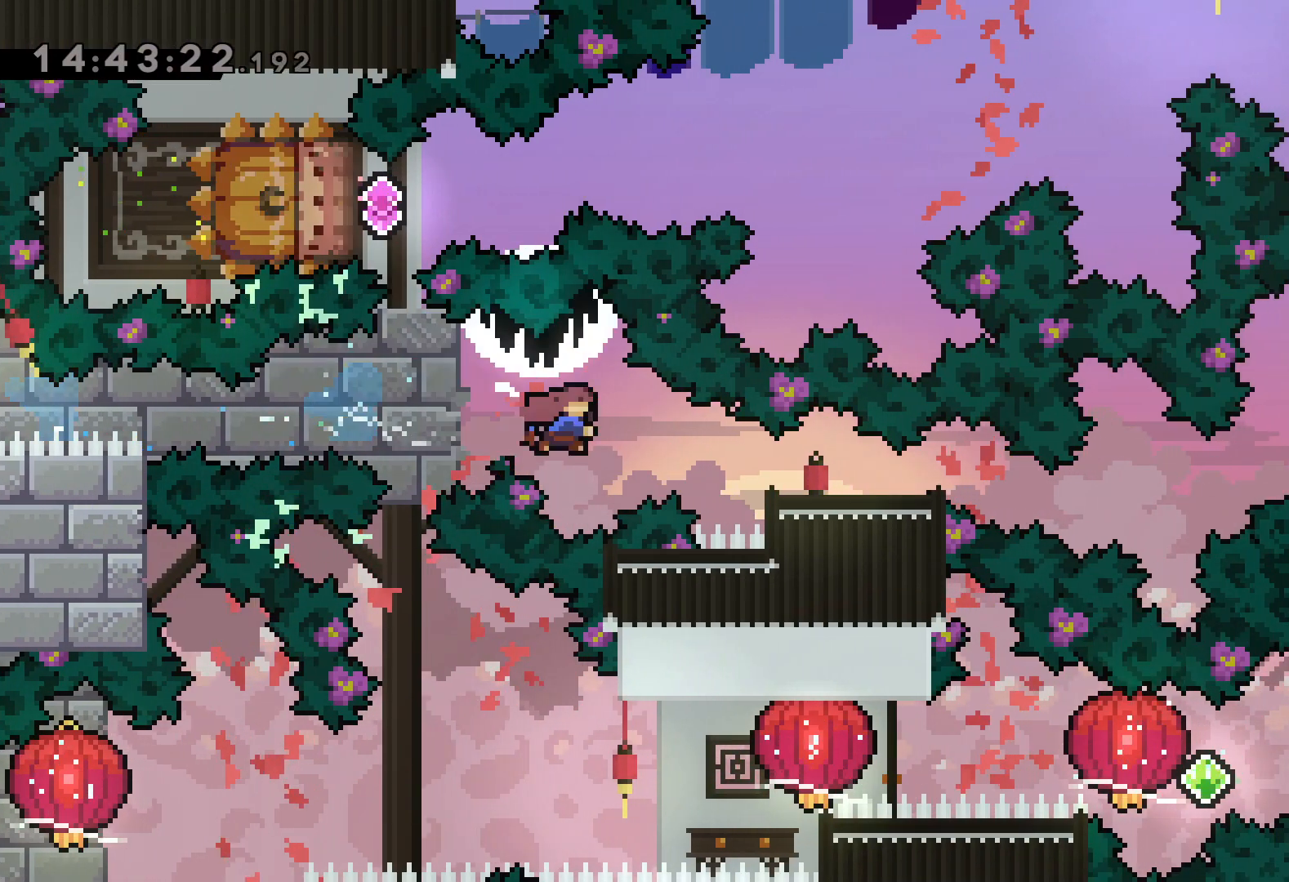
{"keys": [], "events": [[117, "dash", "up"], [150, "down", "up"], [300, "right", "up"]]}
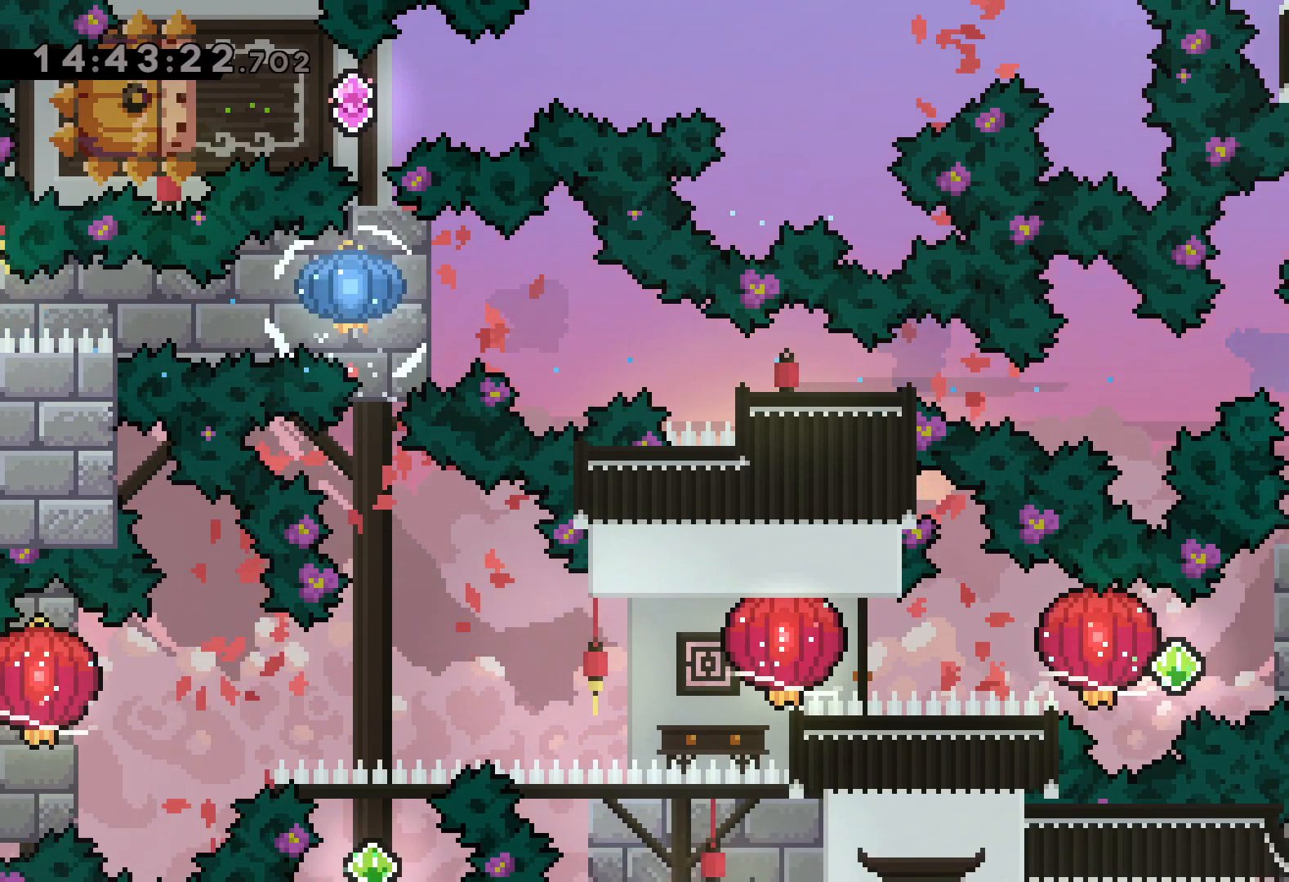
{"keys": ["jump", "left", "right"], "events": [[267, "right", "down"], [284, "dash", "down"], [467, "dash", "up"], [467, "jump", "down"], [467, "left", "down"]]}
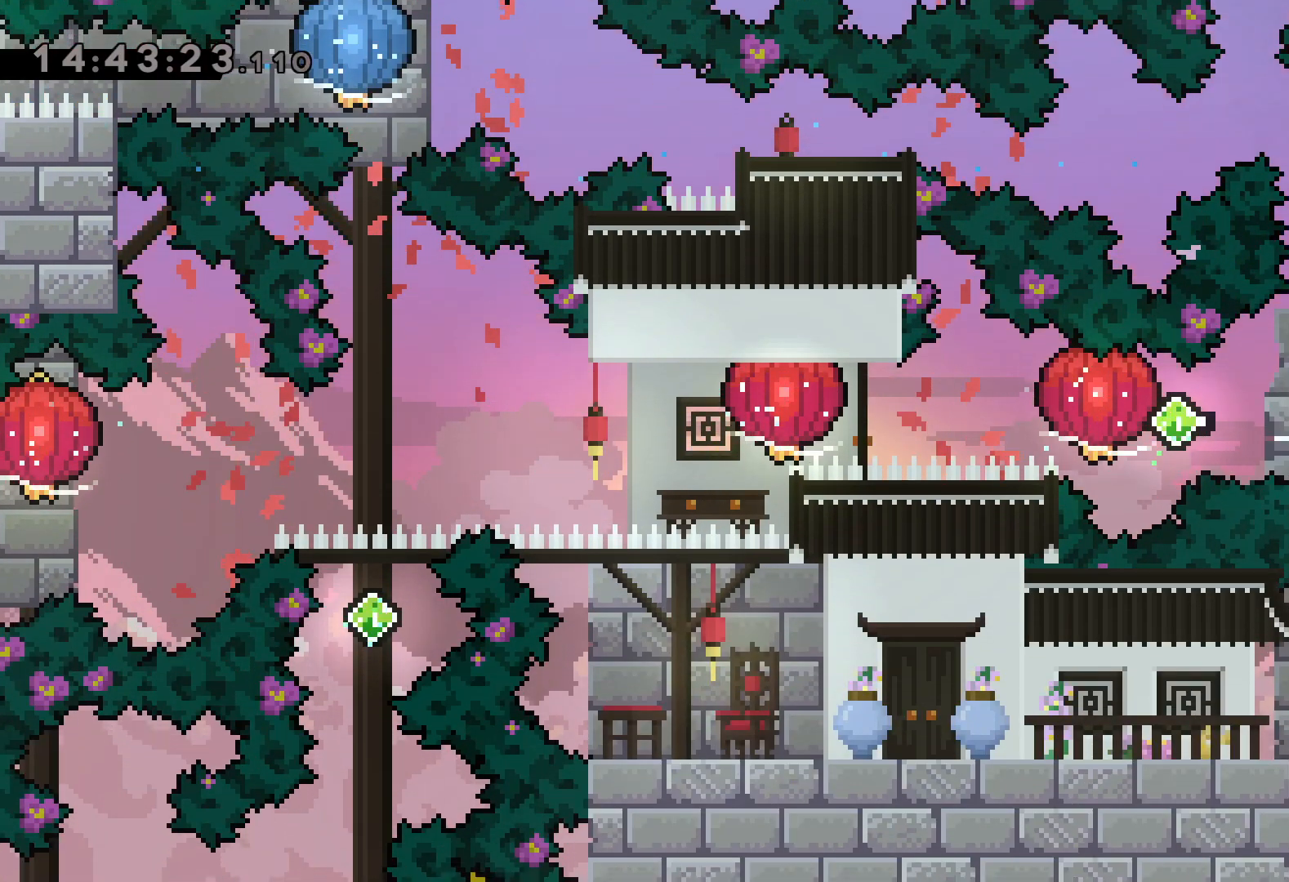
{"keys": ["dash", "grab", "left"], "events": [[17, "dash", "down"], [17, "right", "up"], [50, "jump", "up"], [100, "grab", "down"], [167, "dash", "up"], [384, "dash", "down"], [384, "grab", "up"], [450, "grab", "down"]]}
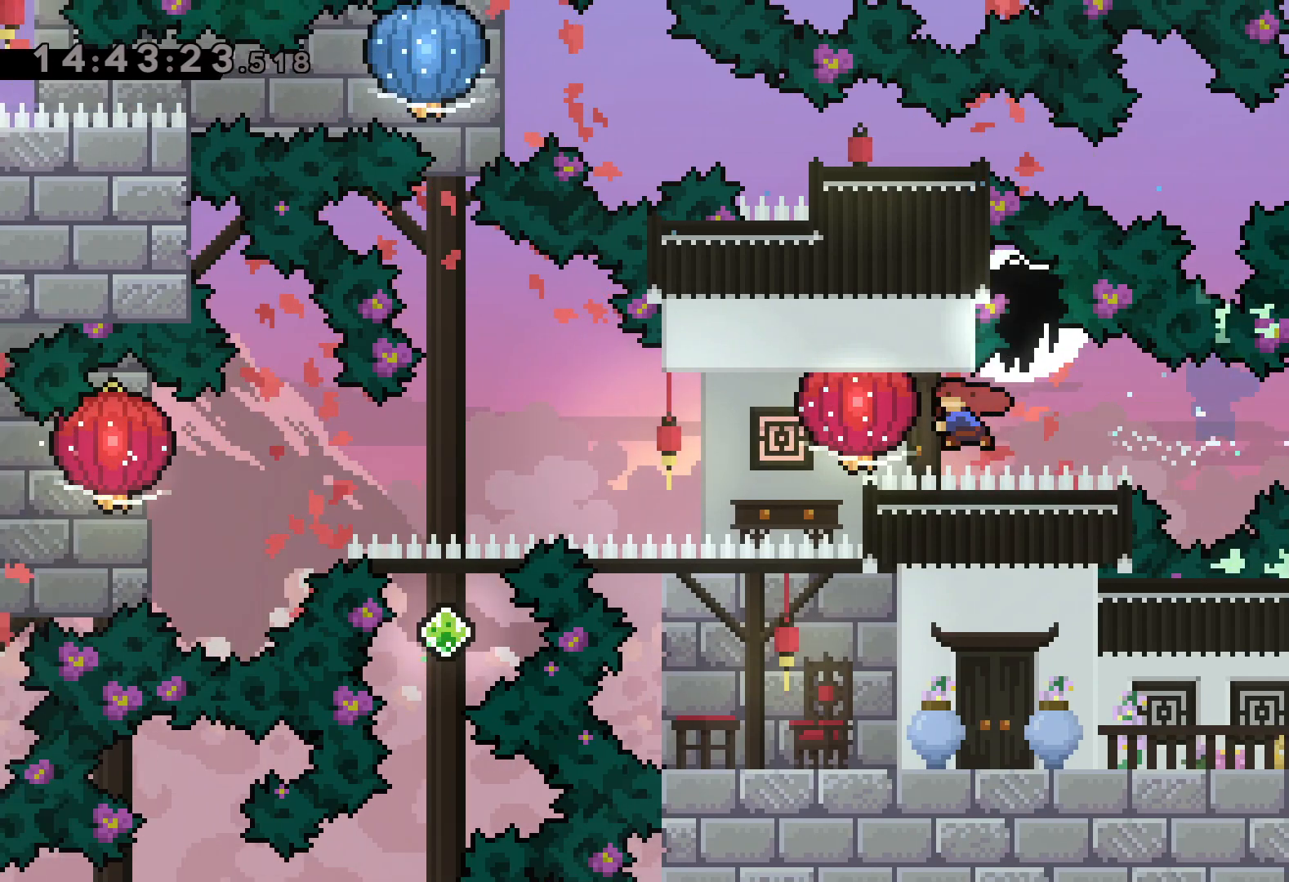
{"keys": ["down", "grab", "left"], "events": [[17, "dash", "up"], [184, "down", "down"], [250, "grab", "up"], [400, "grab", "down"]]}
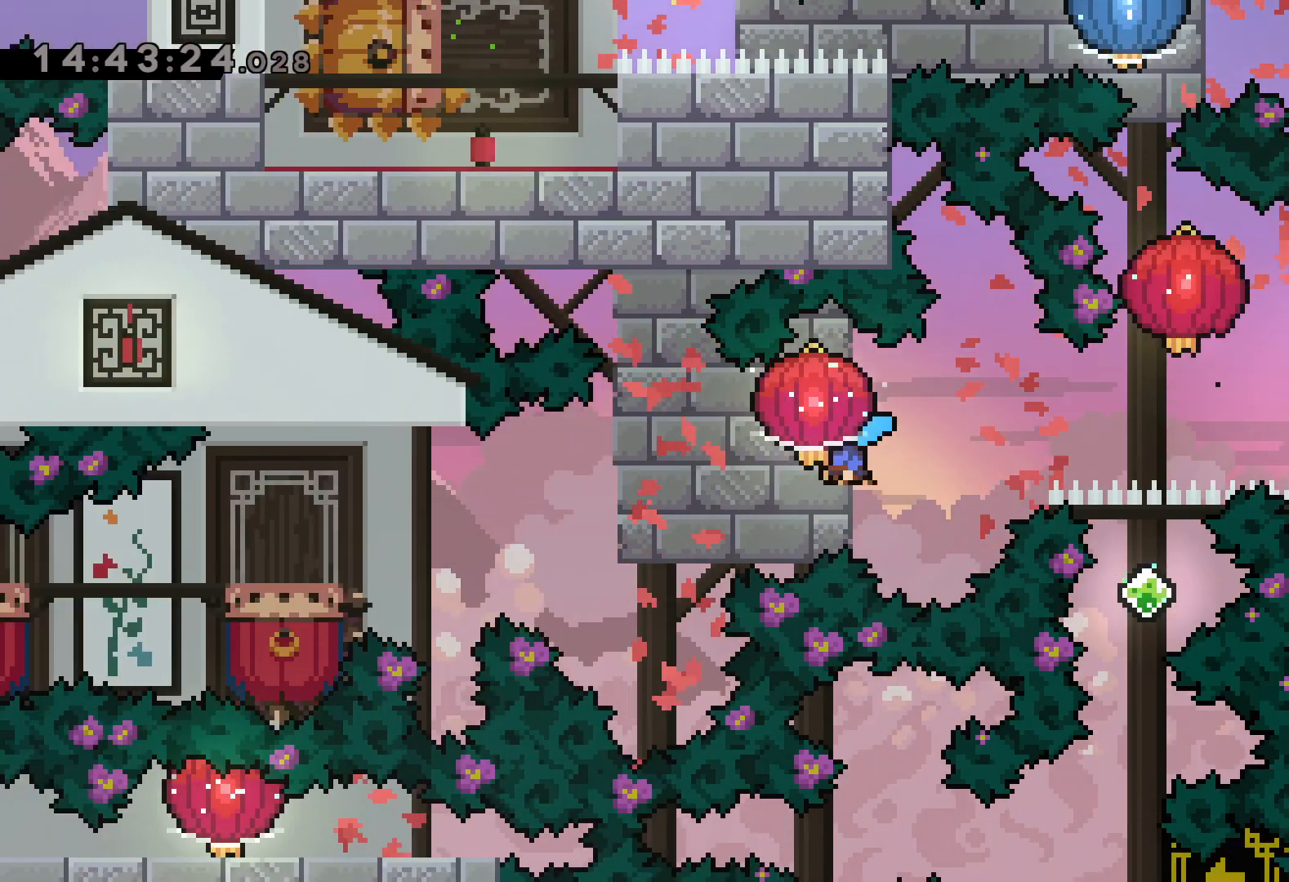
{"keys": ["left"], "events": [[384, "grab", "up"], [484, "down", "up"]]}
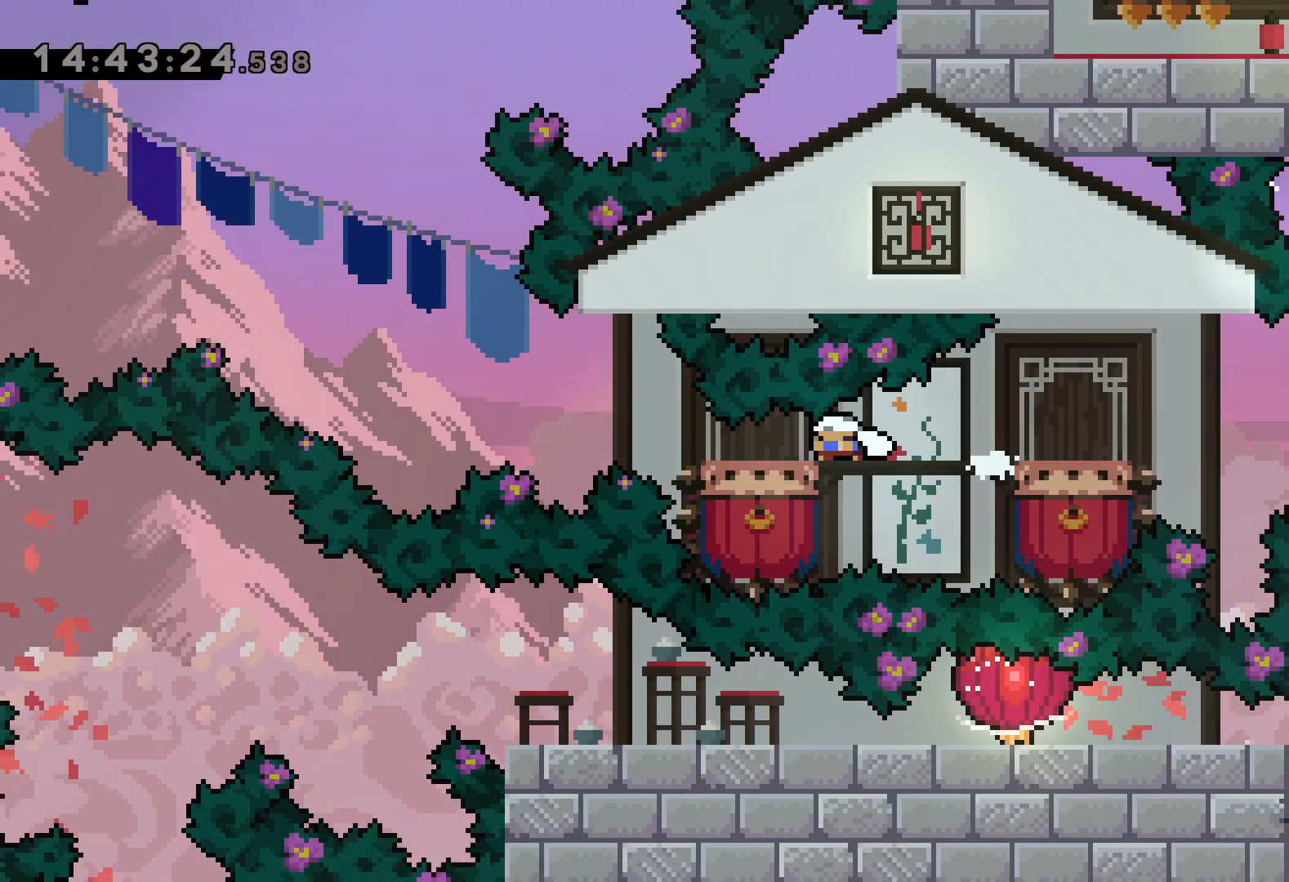
{"keys": [], "events": [[84, "jump", "down"], [467, "left", "up"], [484, "jump", "up"]]}
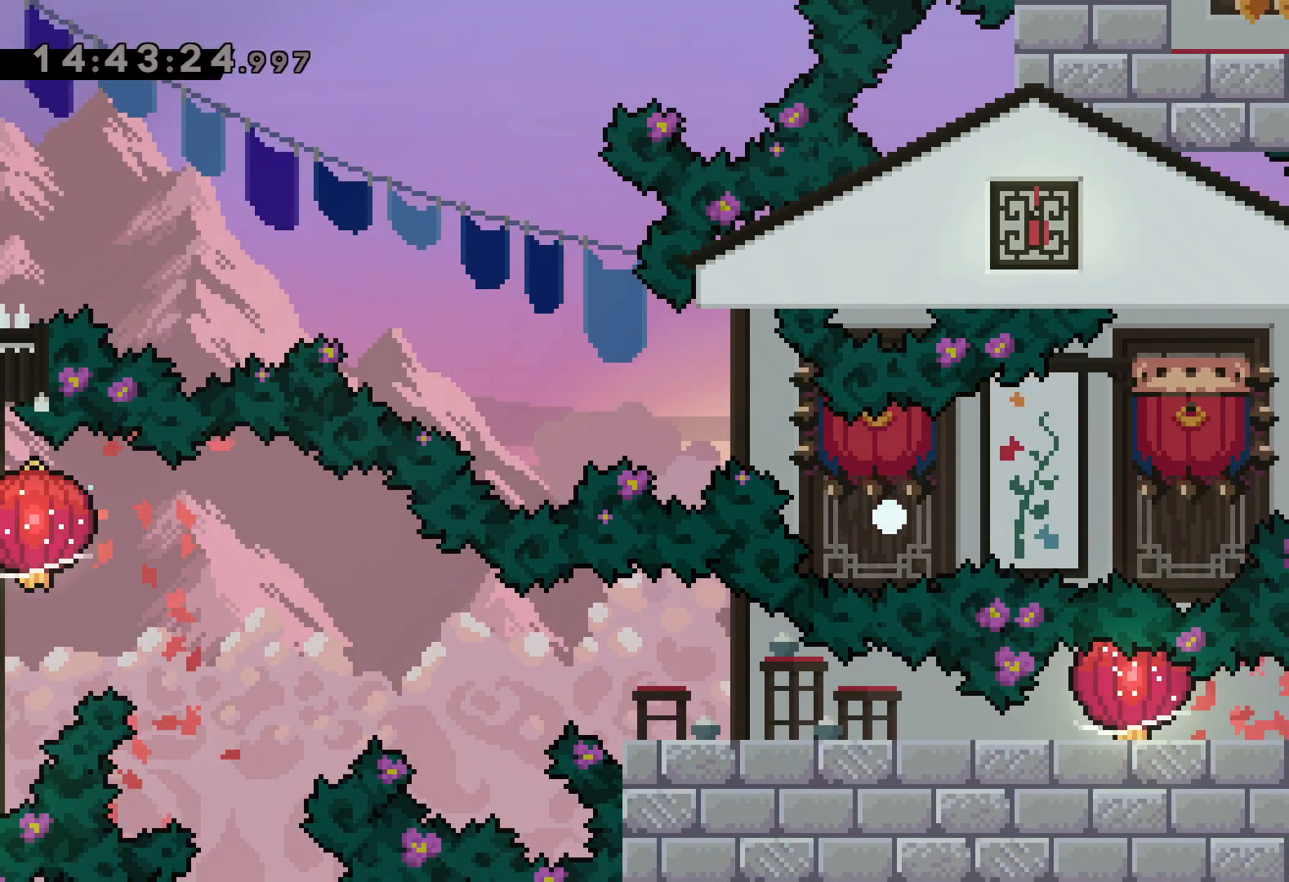
{"keys": [], "events": []}
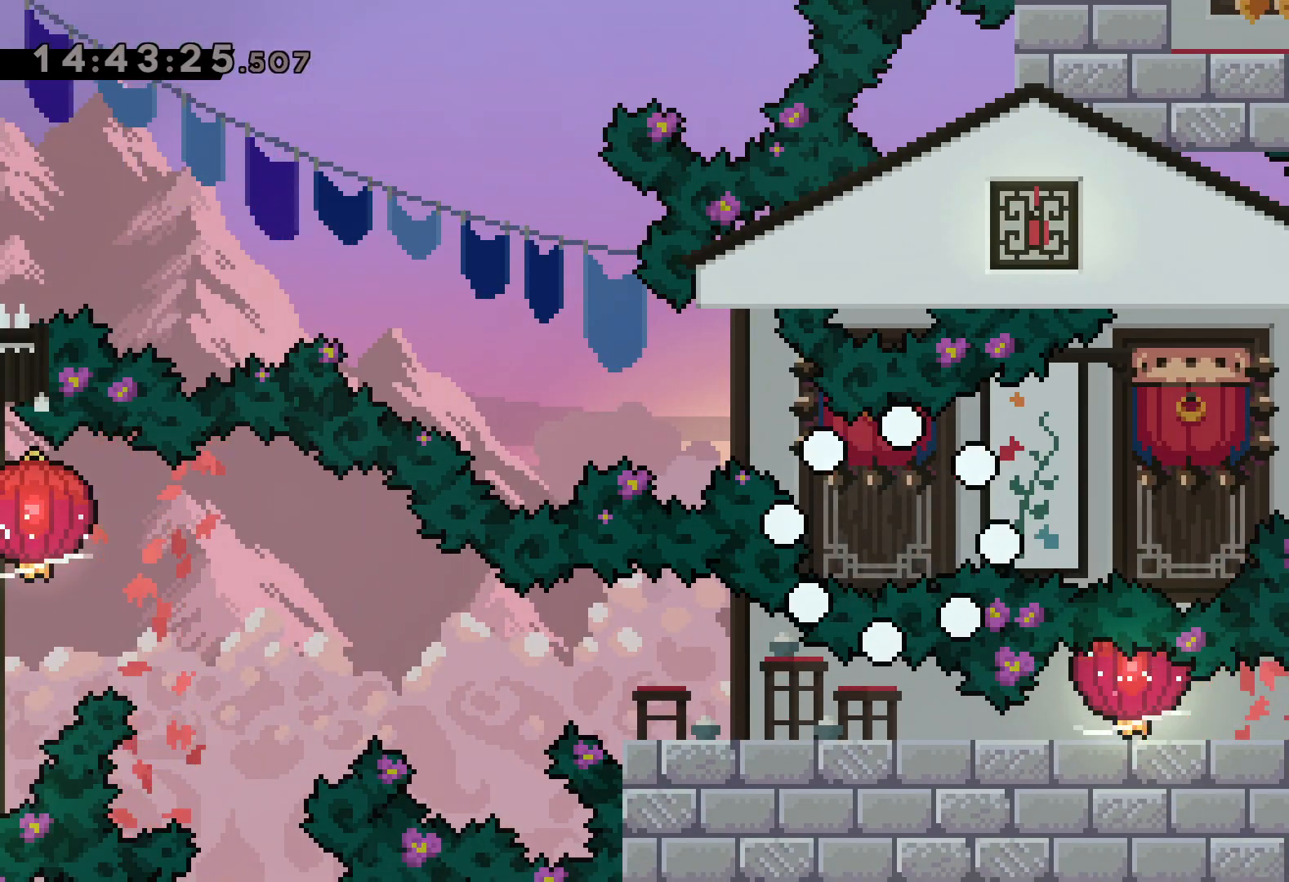
{"keys": [], "events": []}
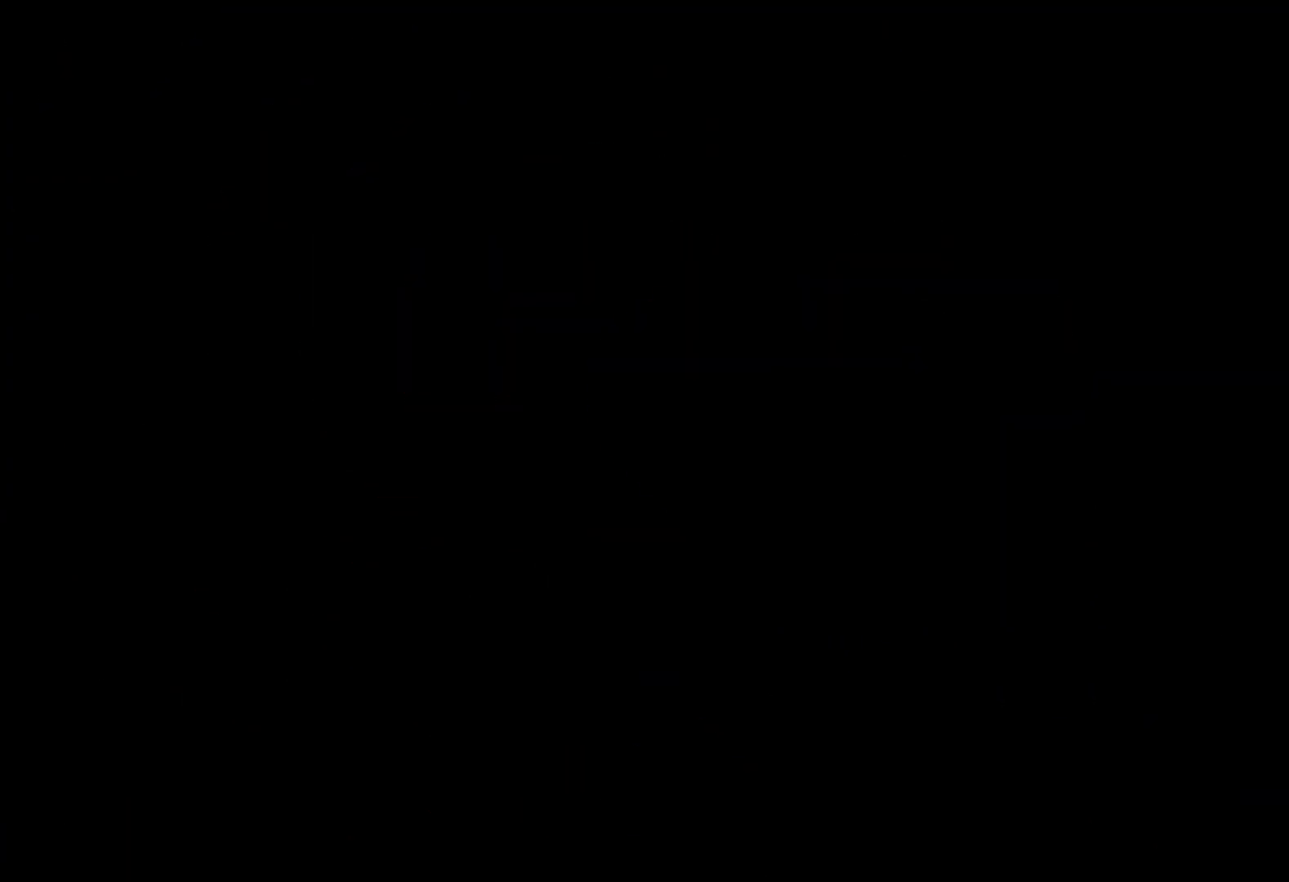
{"keys": [], "events": []}
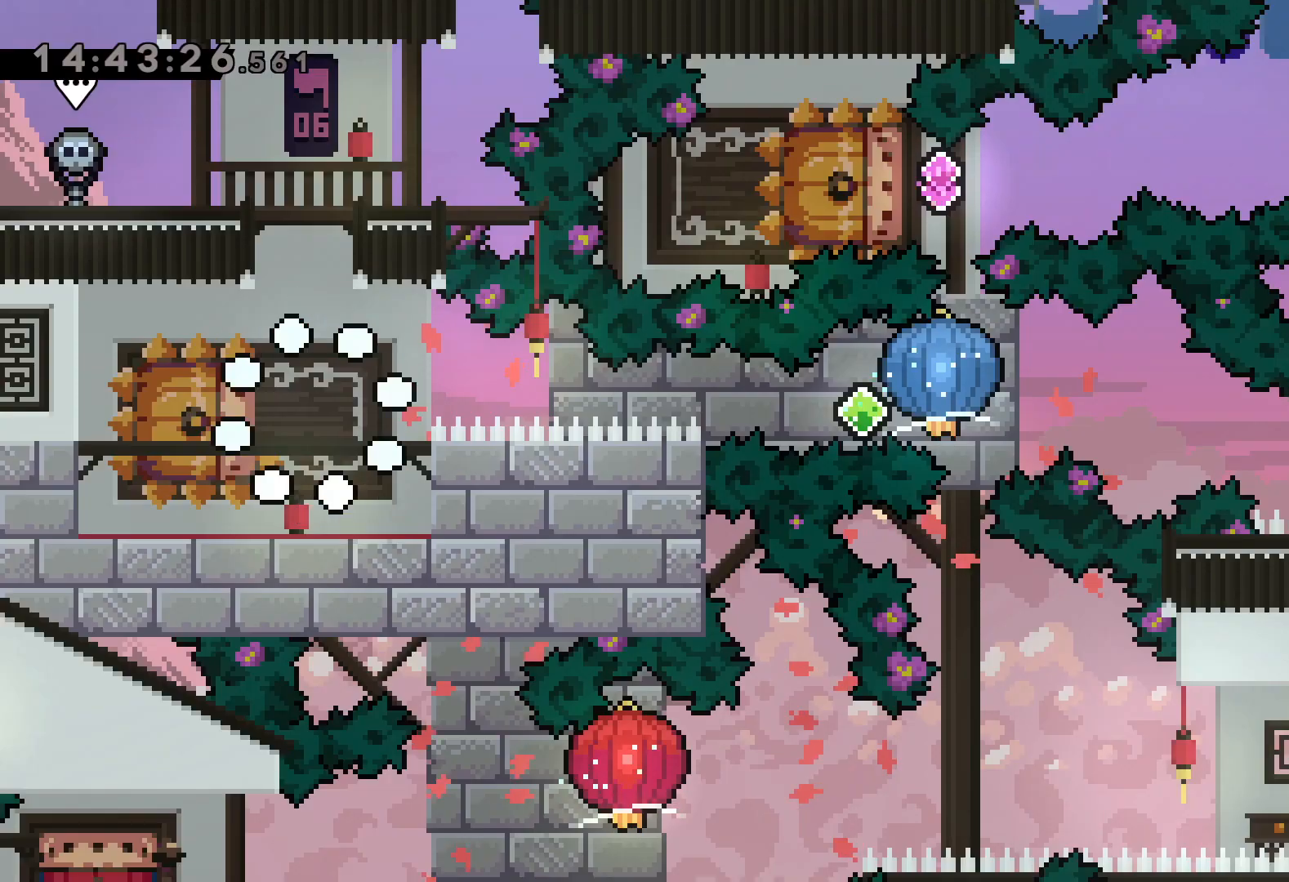
{"keys": ["dash", "down", "left"], "events": [[367, "down", "down"], [384, "left", "down"], [400, "dash", "down"]]}
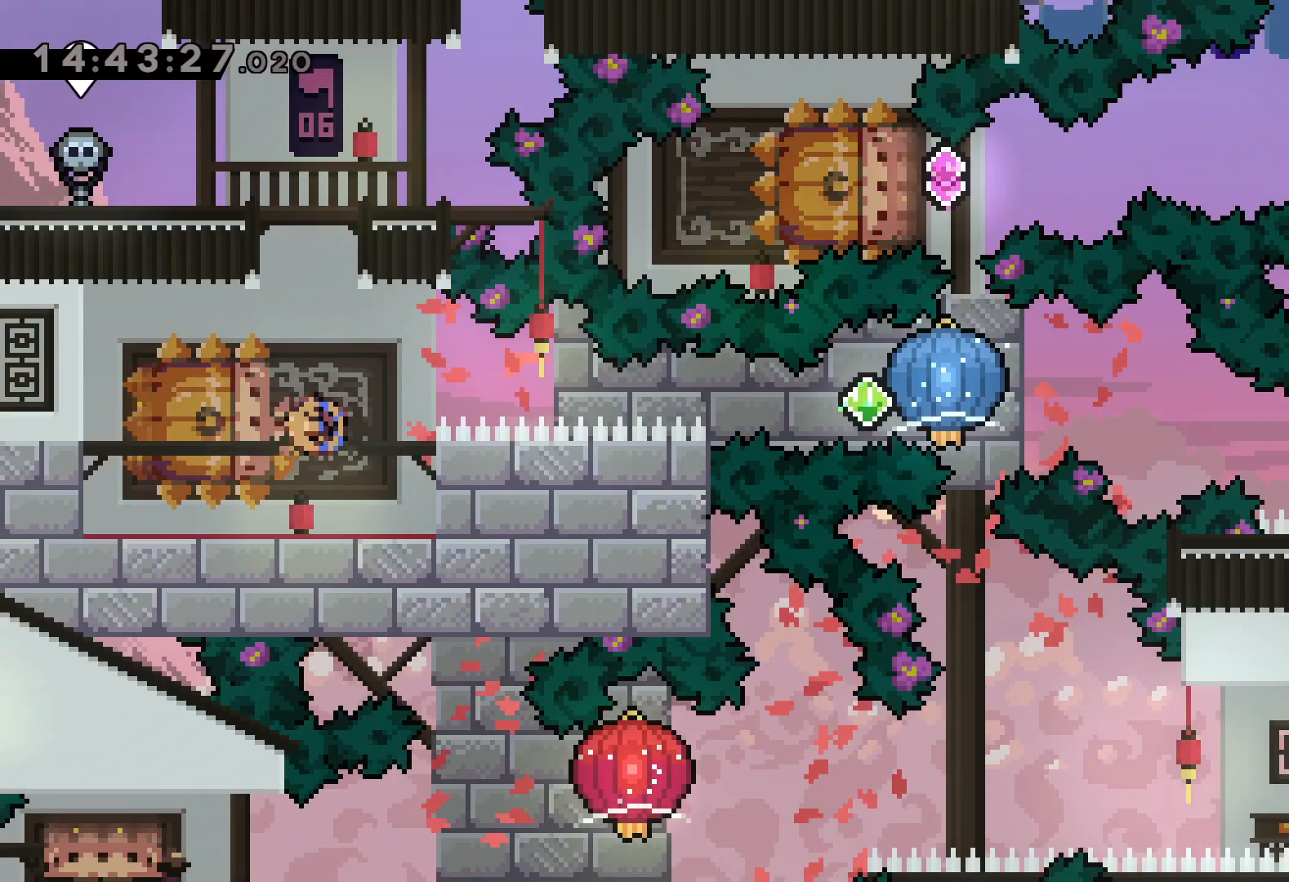
{"keys": ["grab", "right"], "events": [[67, "right", "down"], [84, "dash", "up"], [84, "jump", "down"], [117, "dash", "down"], [167, "jump", "up"], [167, "left", "up"], [184, "down", "up"], [184, "grab", "down"], [250, "dash", "up"]]}
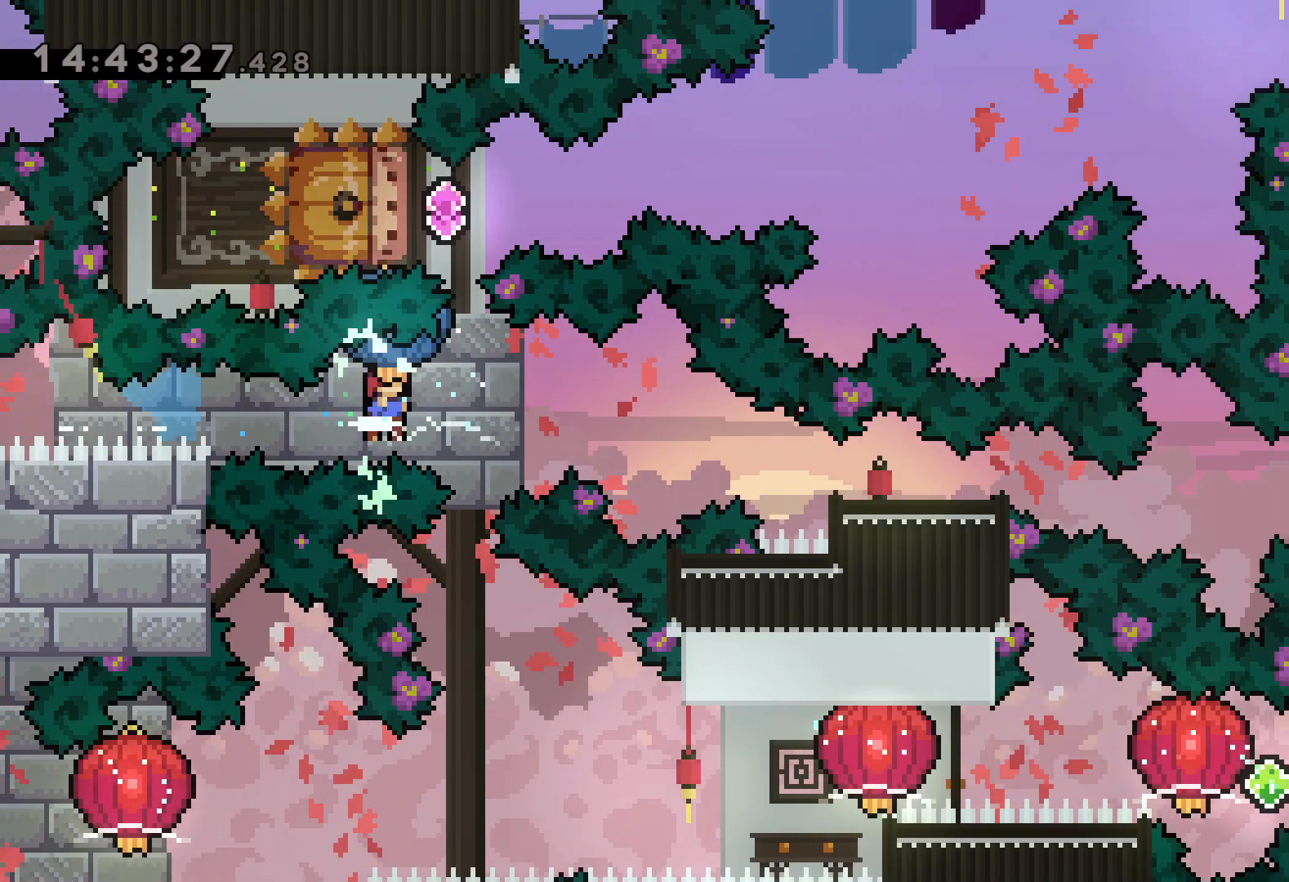
{"keys": [], "events": [[17, "down", "down"], [17, "grab", "up"], [34, "dash", "down"], [317, "dash", "up"], [334, "down", "up"], [500, "right", "up"]]}
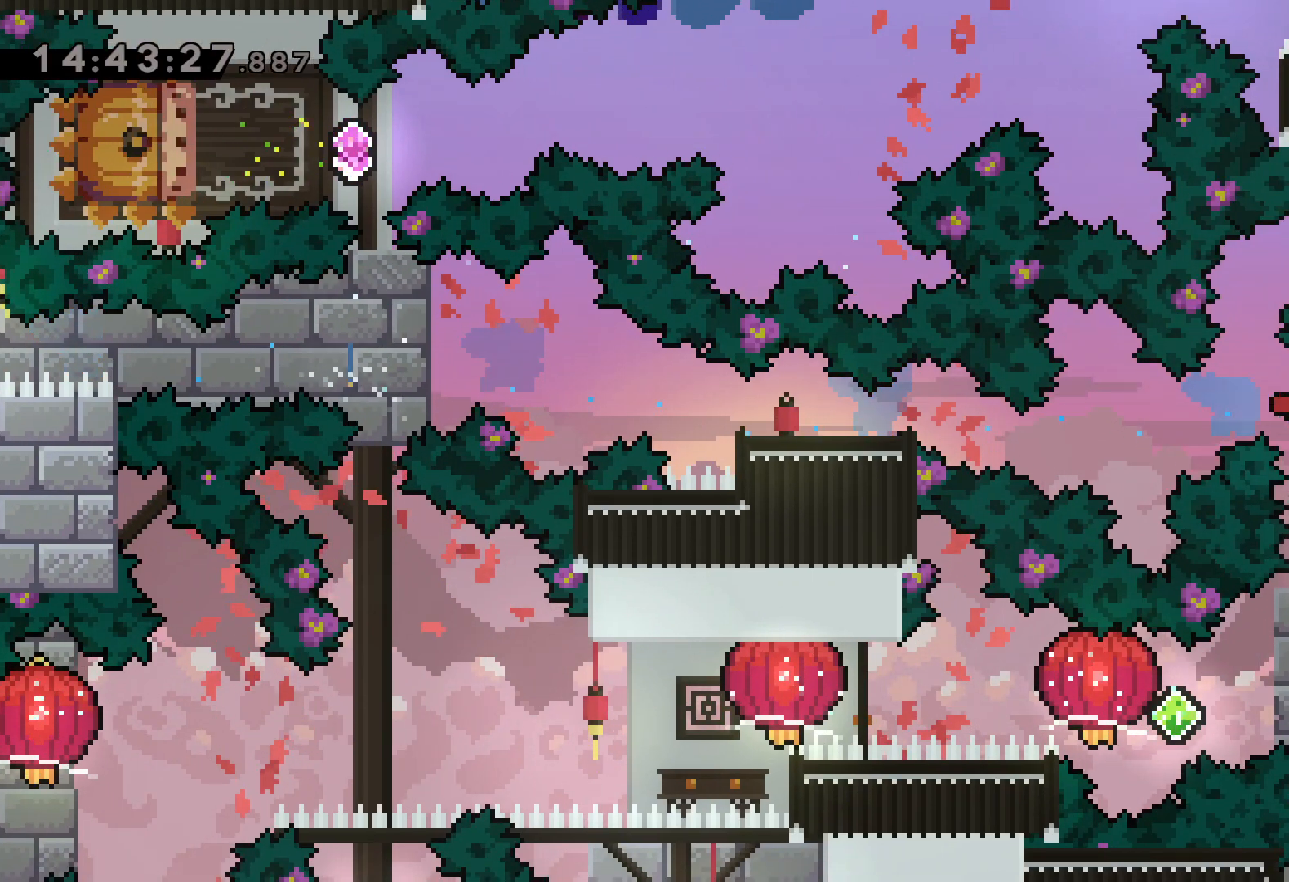
{"keys": ["dash", "right"], "events": [[434, "right", "down"], [450, "dash", "down"]]}
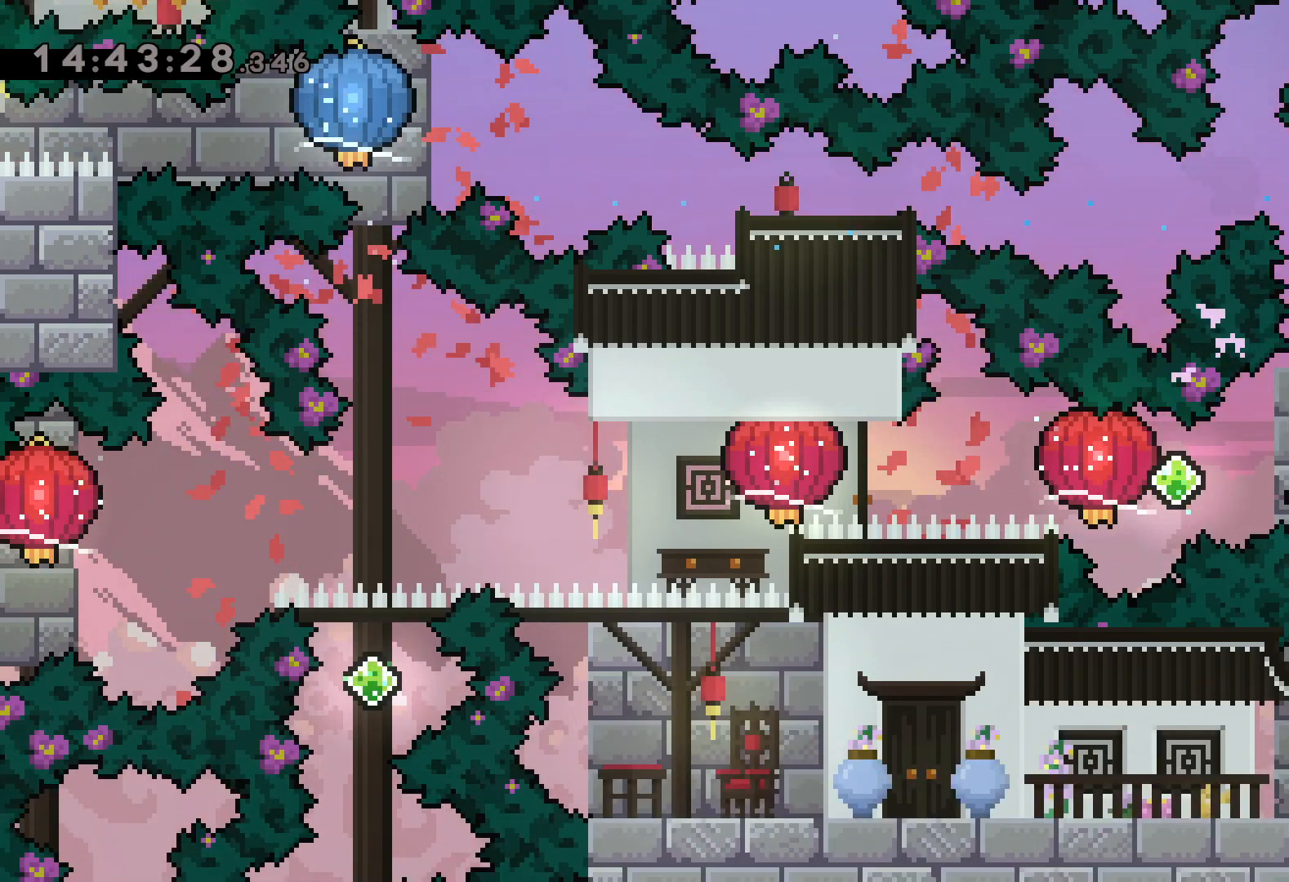
{"keys": ["grab", "left"], "events": [[134, "left", "down"], [150, "dash", "up"], [150, "jump", "down"], [184, "dash", "down"], [184, "right", "up"], [234, "jump", "up"], [250, "grab", "down"], [350, "dash", "up"]]}
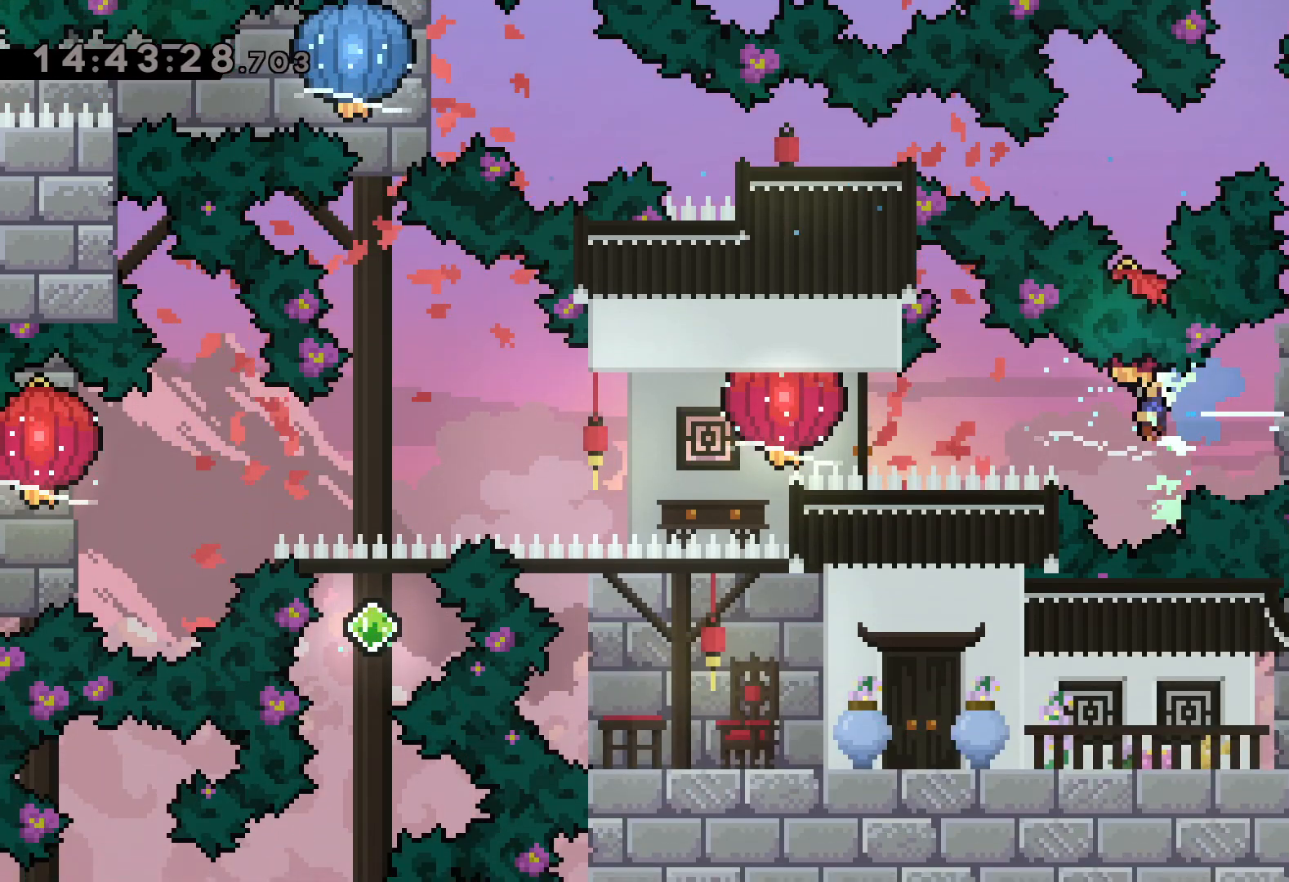
{"keys": ["down", "left"], "events": [[50, "dash", "down"], [50, "grab", "up"], [100, "grab", "down"], [167, "dash", "up"], [367, "down", "down"], [450, "grab", "up"]]}
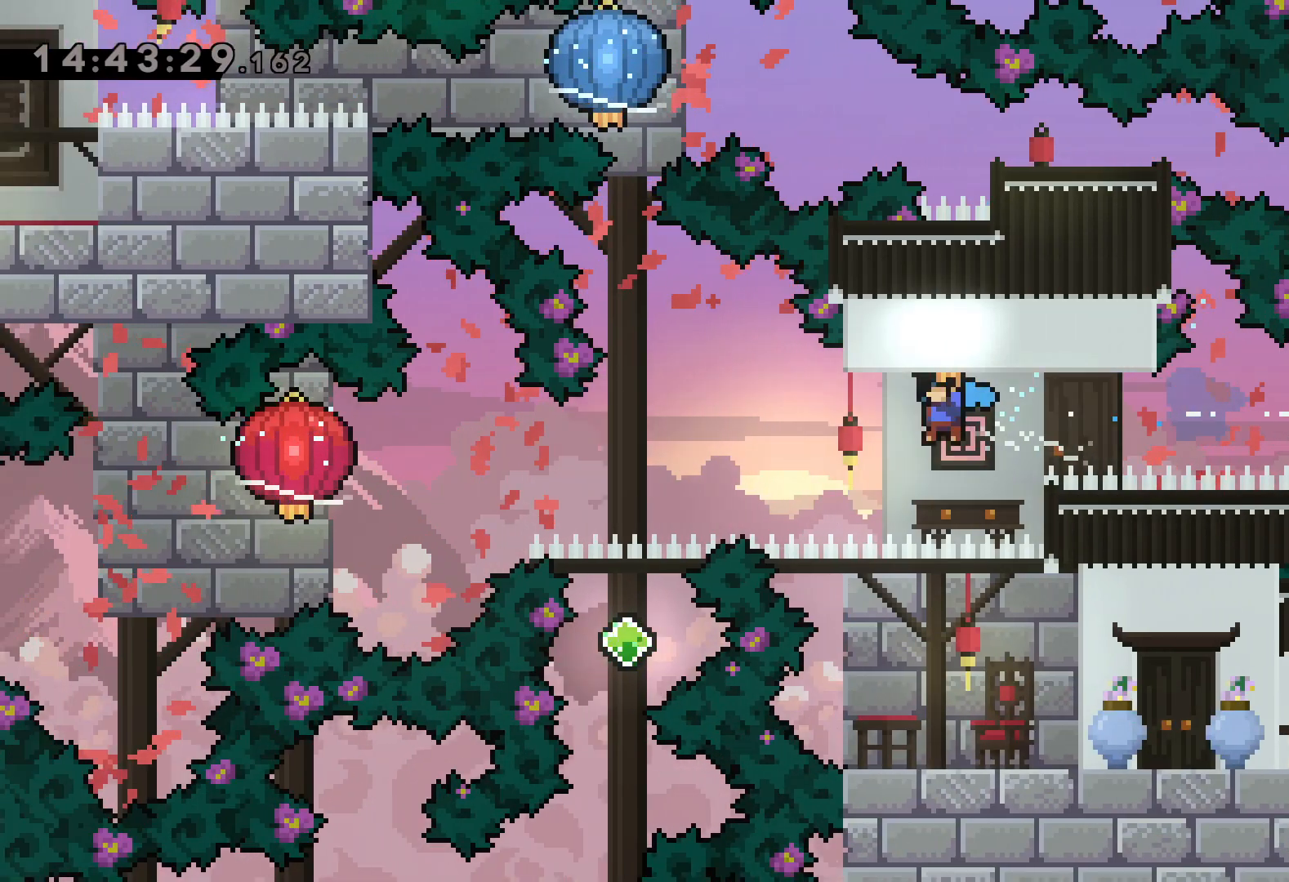
{"keys": ["down", "grab", "left"], "events": [[50, "grab", "down"]]}
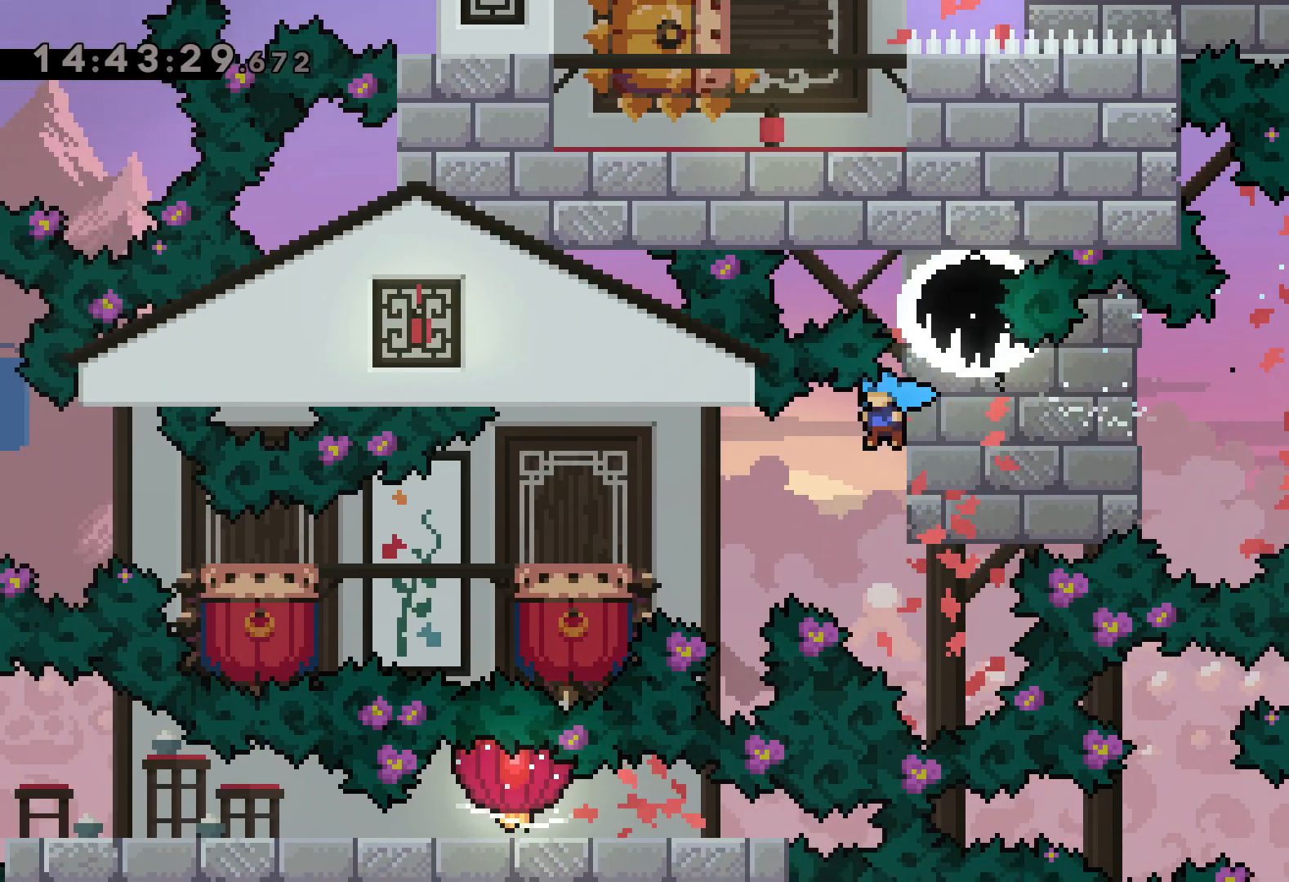
{"keys": ["jump", "left"], "events": [[84, "grab", "up"], [234, "down", "up"], [284, "jump", "down"]]}
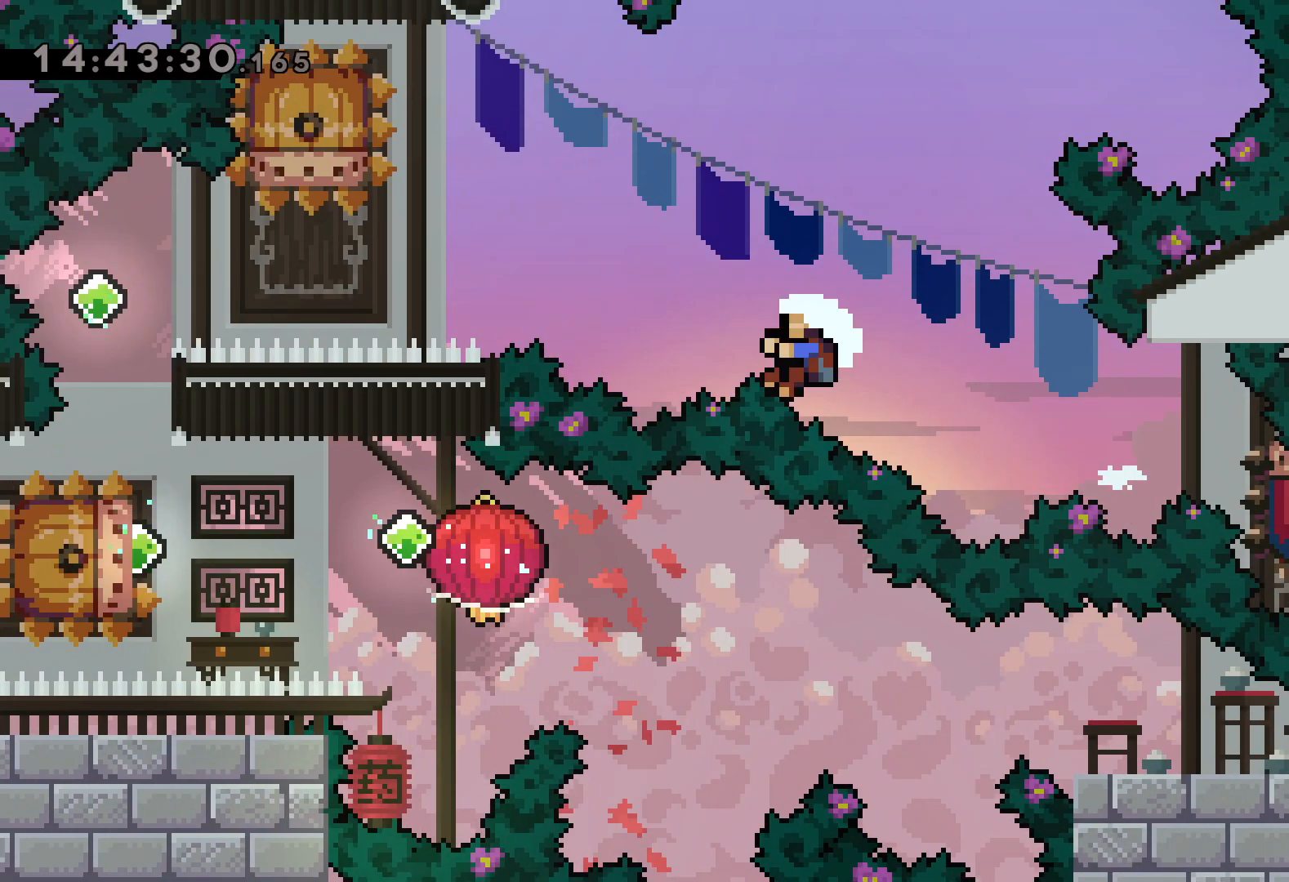
{"keys": [], "events": [[267, "jump", "up"], [284, "left", "up"]]}
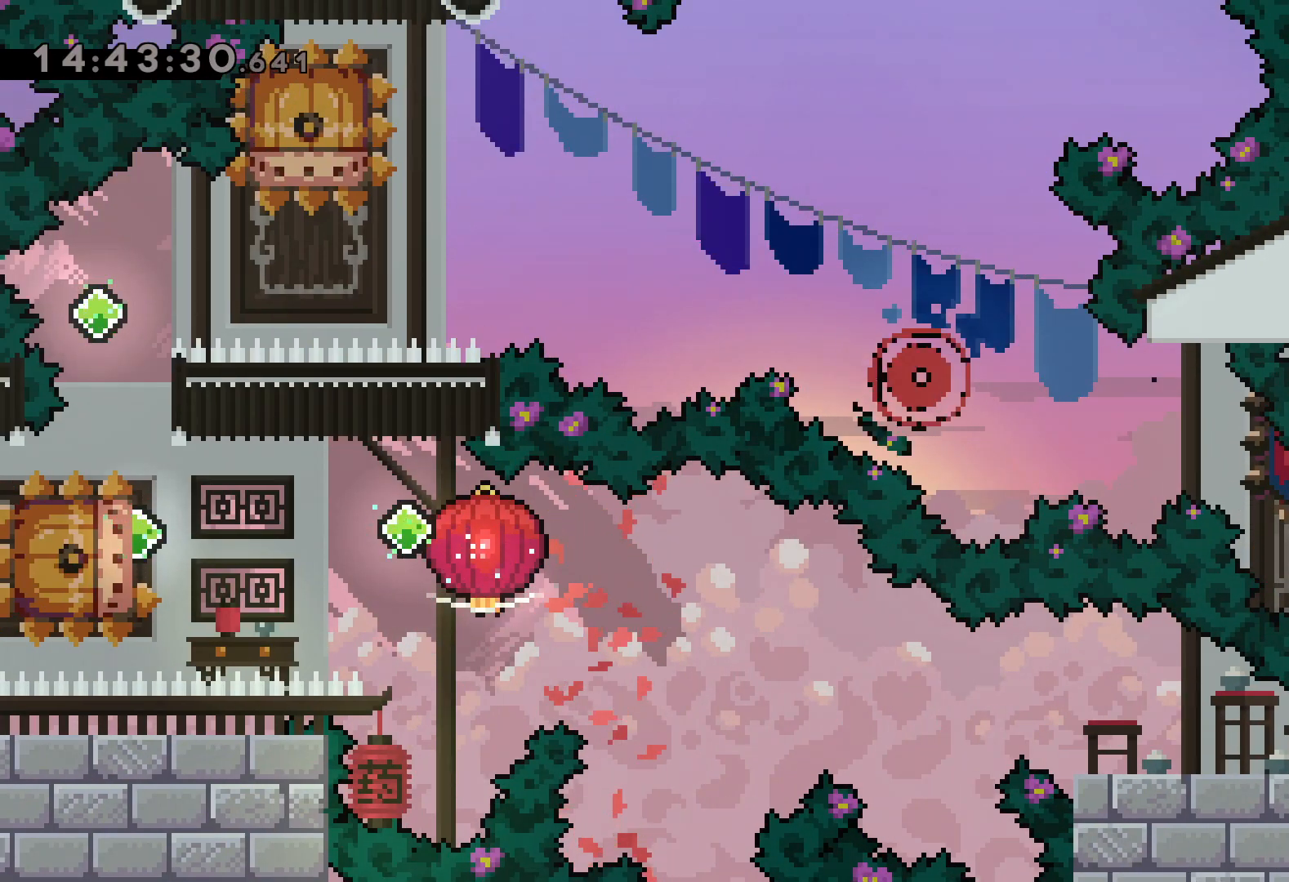
{"keys": [], "events": []}
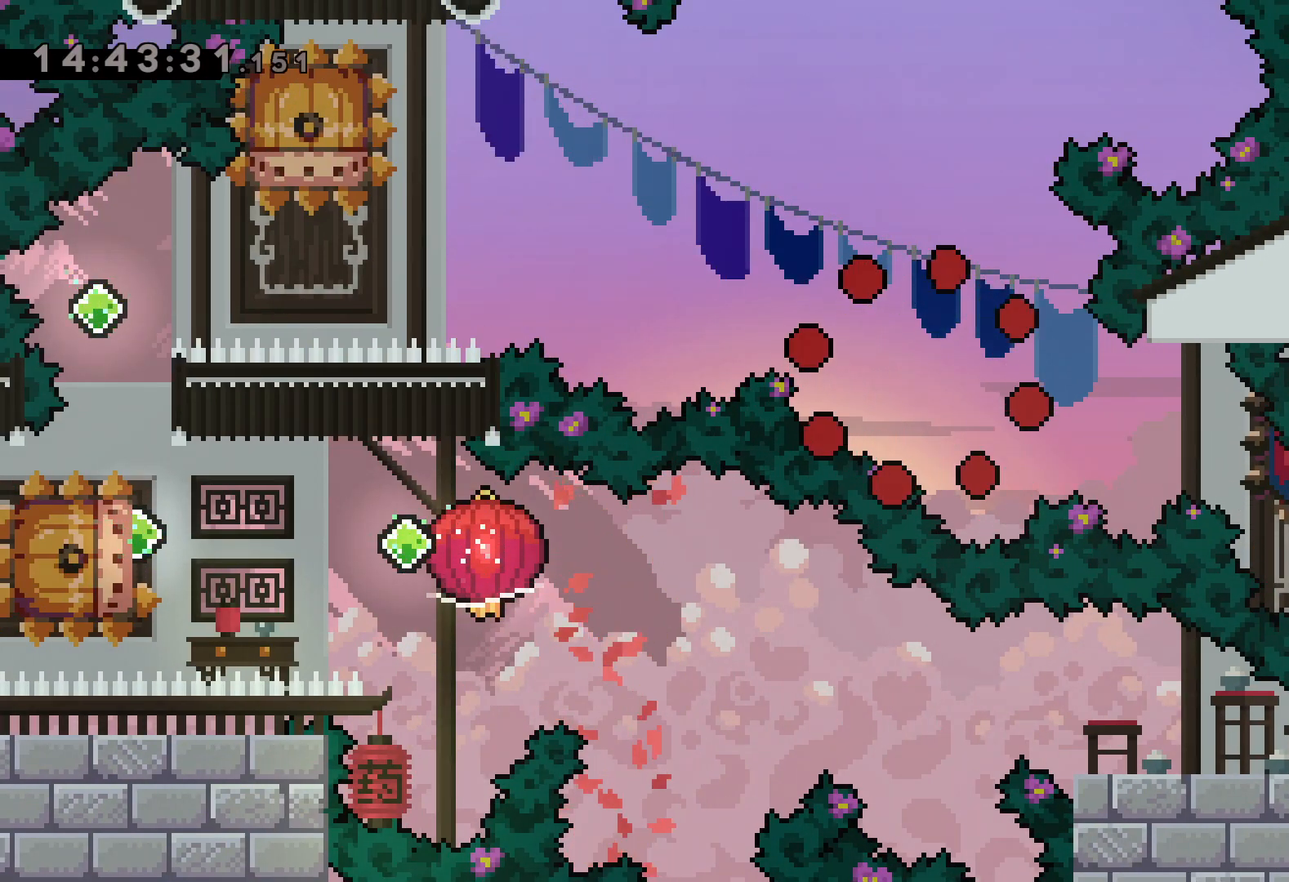
{"keys": [], "events": []}
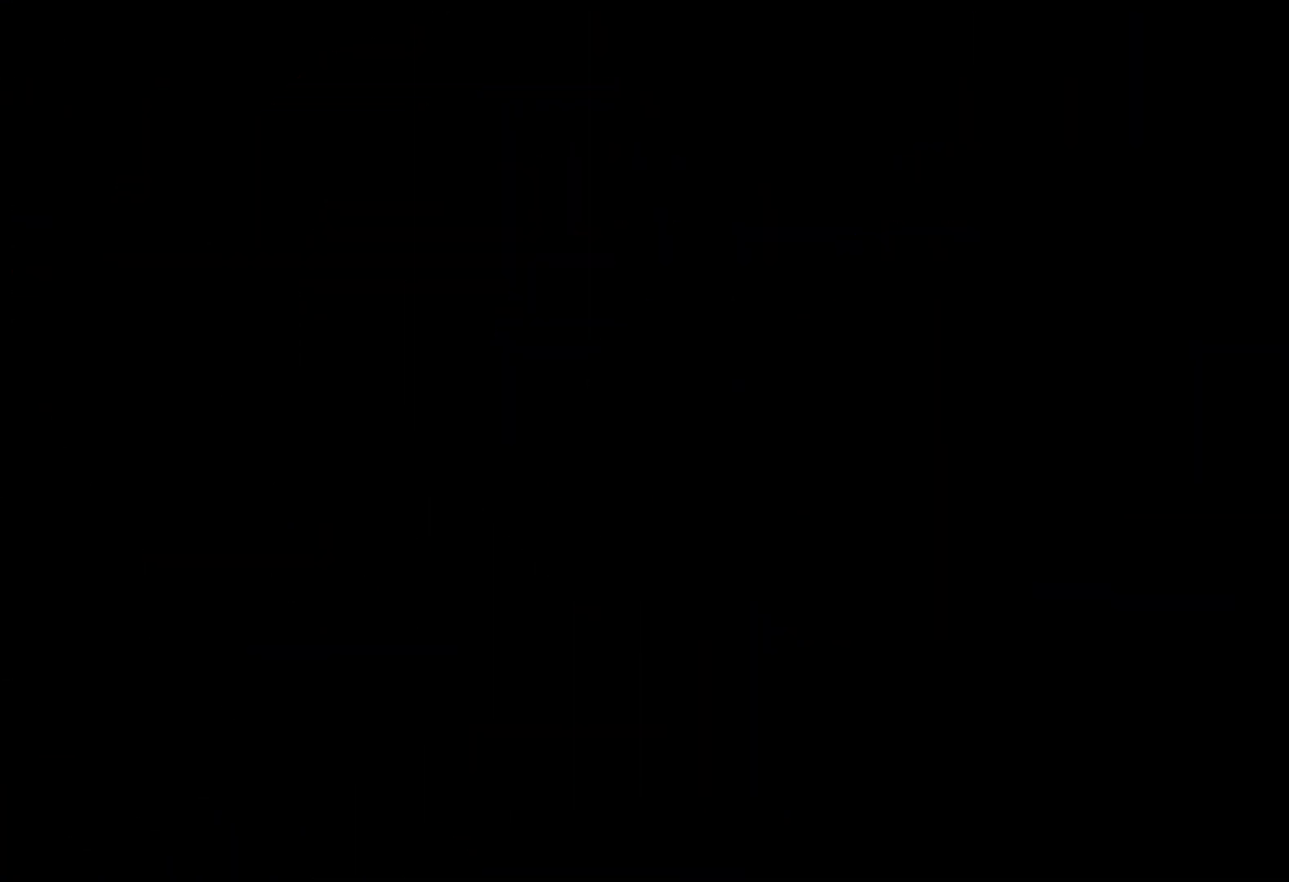
{"keys": [], "events": []}
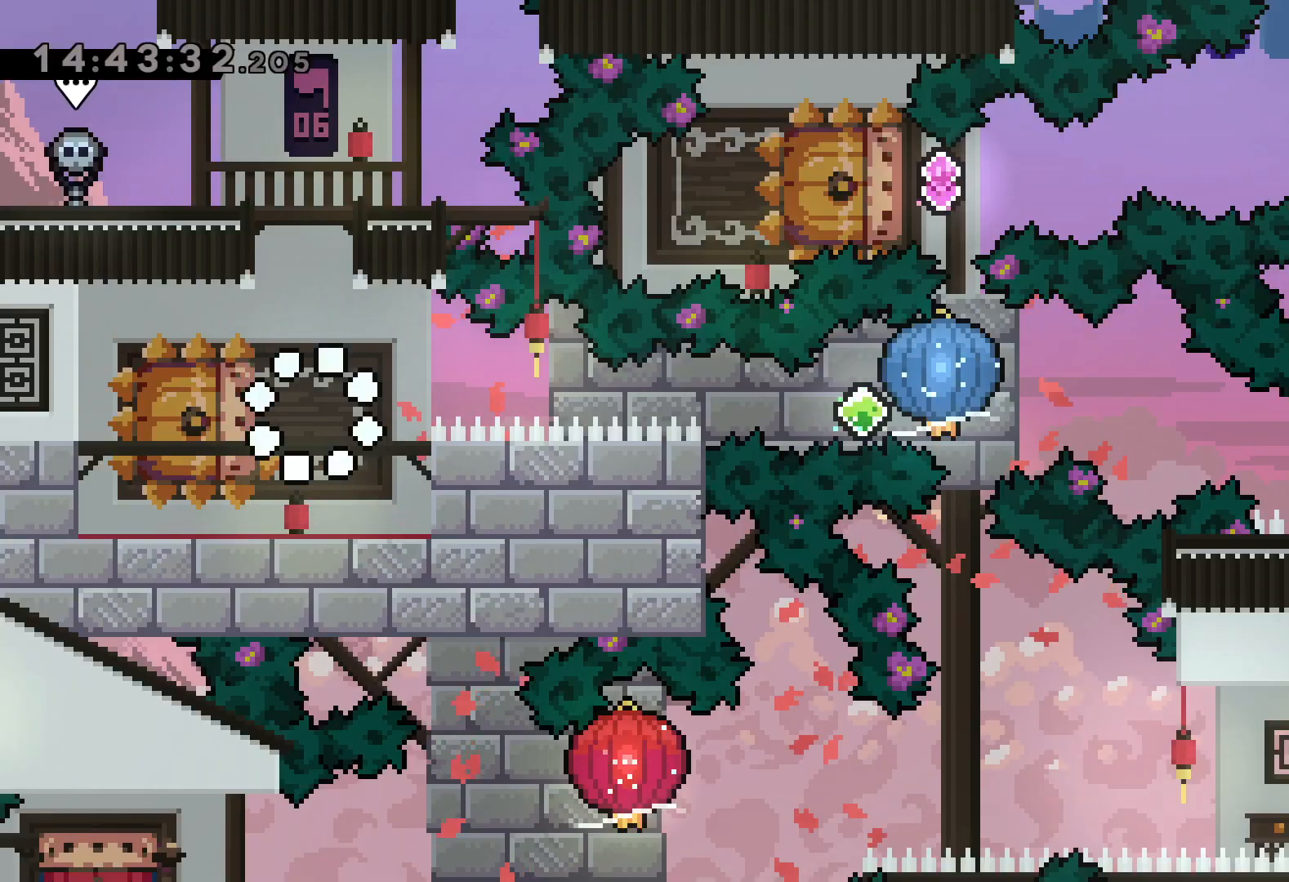
{"keys": ["dash", "down", "jump", "right"], "events": [[234, "down", "down"], [250, "dash", "down"], [250, "left", "down"], [400, "right", "down"], [417, "dash", "up"], [434, "jump", "down"], [484, "dash", "down"], [500, "left", "up"]]}
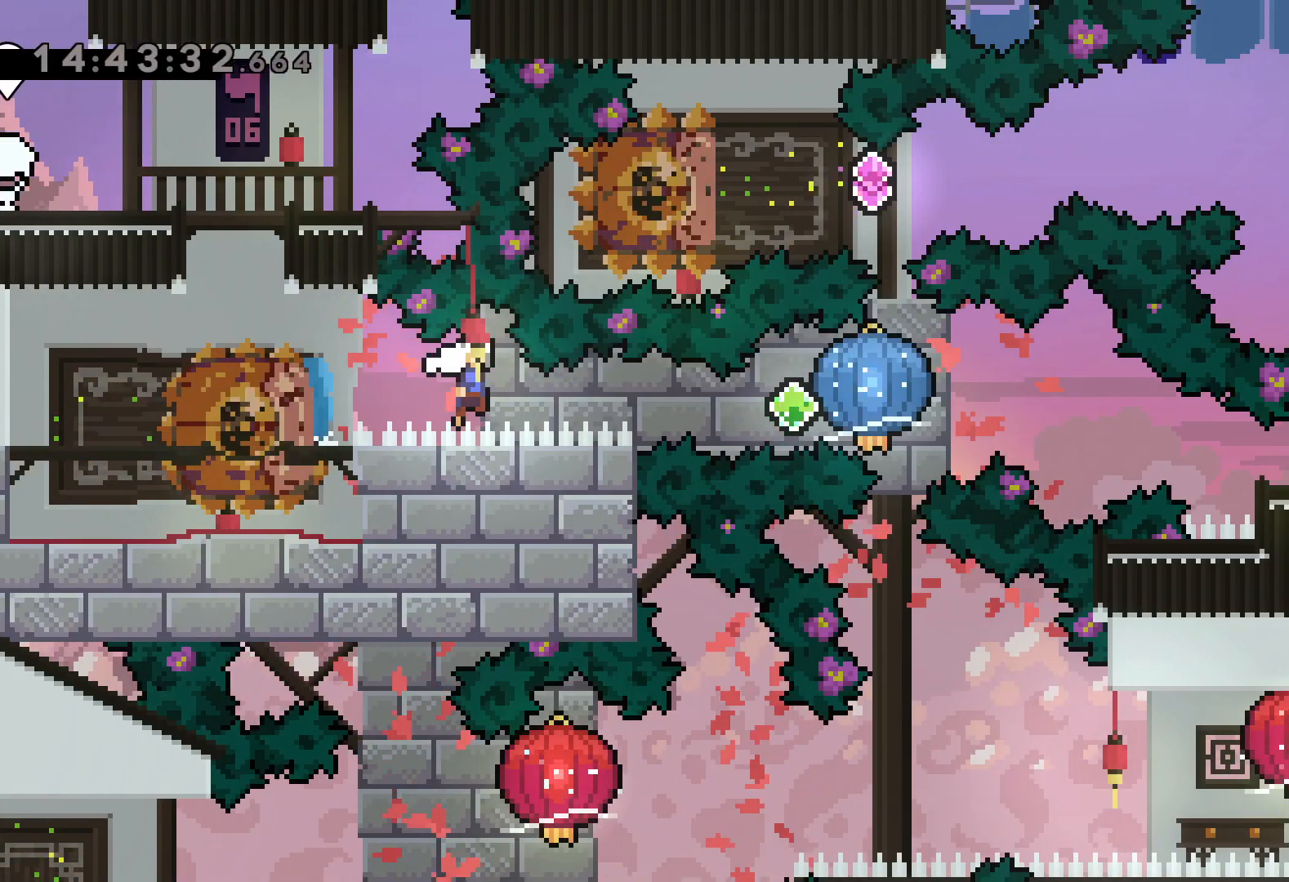
{"keys": ["dash", "down", "right"], "events": [[17, "down", "up"], [17, "grab", "down"], [50, "jump", "up"], [100, "dash", "up"], [367, "grab", "up"], [384, "down", "down"], [400, "dash", "down"]]}